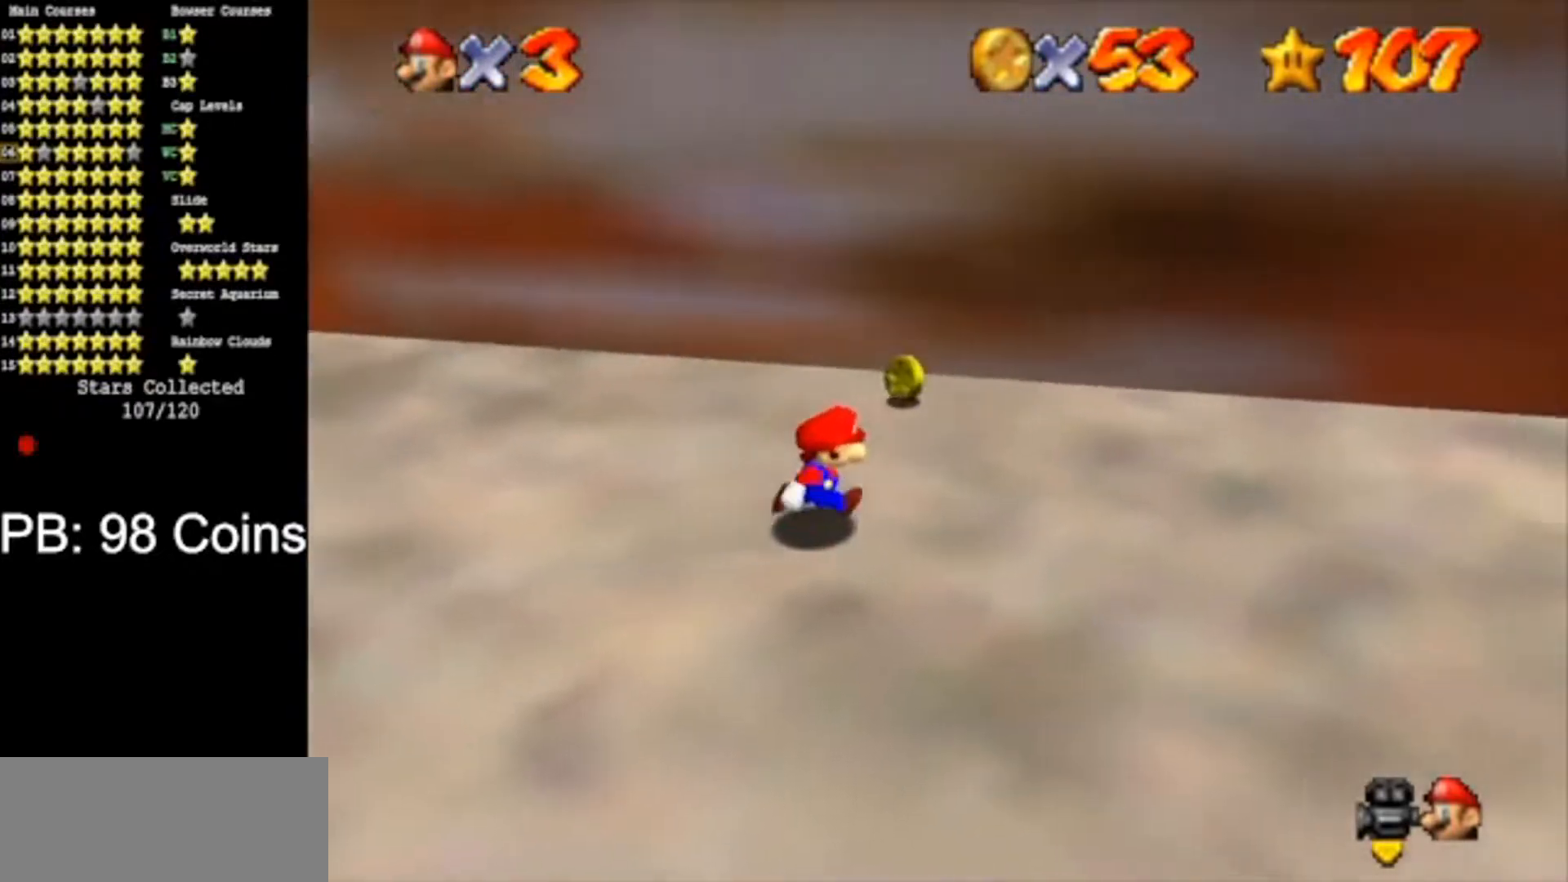
Gameplay with a controller (Nintendo layout); each line is a JSON object with the inputs held at the frame after it. "events" lists button and stick changes between this image and that frame as [ms after this image, input, new state], when the widget could be followed in between. Not read: L3 R3.
{"buttons": [], "left_stick": "right", "events": [[367, "B", "down"], [467, "B", "up"]]}
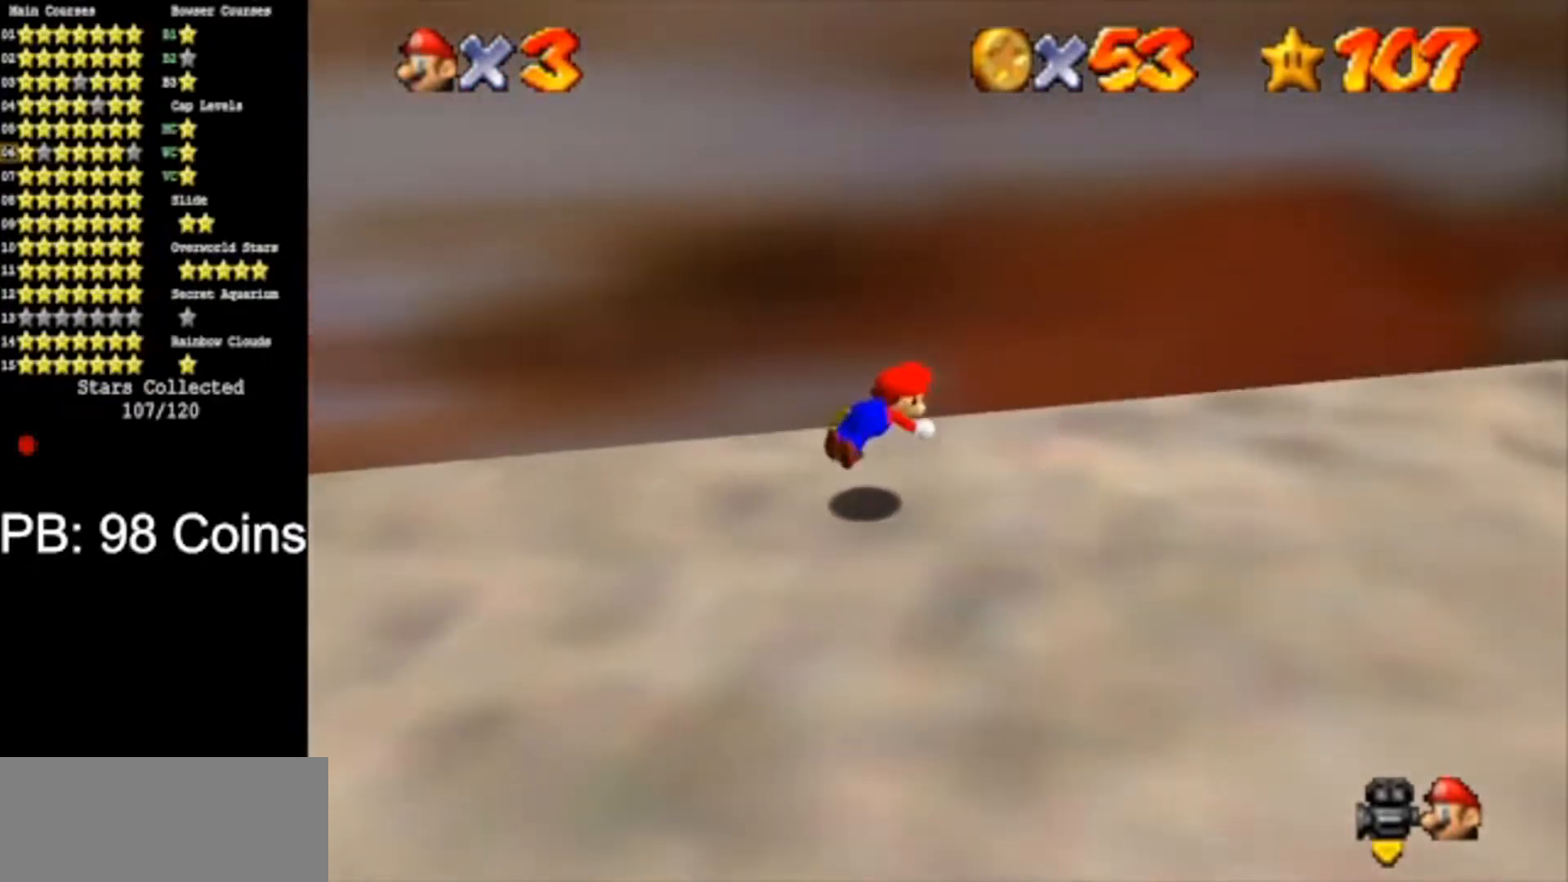
{"buttons": [], "left_stick": "right", "events": [[33, "left_stick", "down-right"], [183, "A", "down"], [333, "A", "up"], [433, "left_stick", "right"]]}
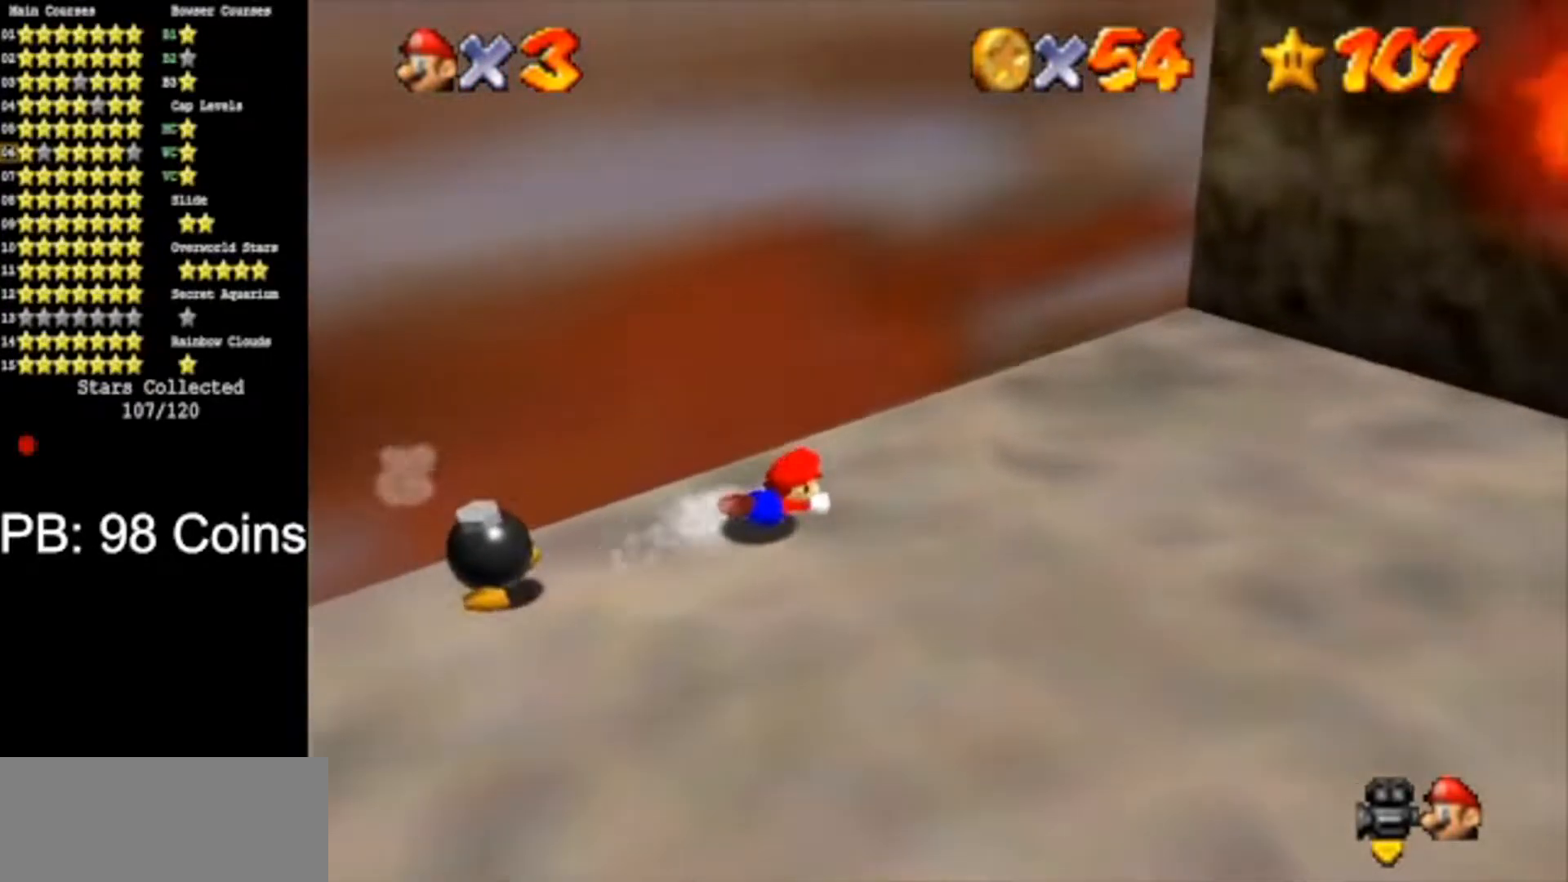
{"buttons": [], "left_stick": "right", "events": [[50, "left_stick", "center"], [100, "A", "down"], [250, "A", "up"], [250, "left_stick", "right"], [317, "left_stick", "down-right"], [367, "C_DOWN", "down"], [367, "C_RIGHT", "down"], [417, "left_stick", "right"], [501, "C_DOWN", "up"], [501, "C_RIGHT", "up"]]}
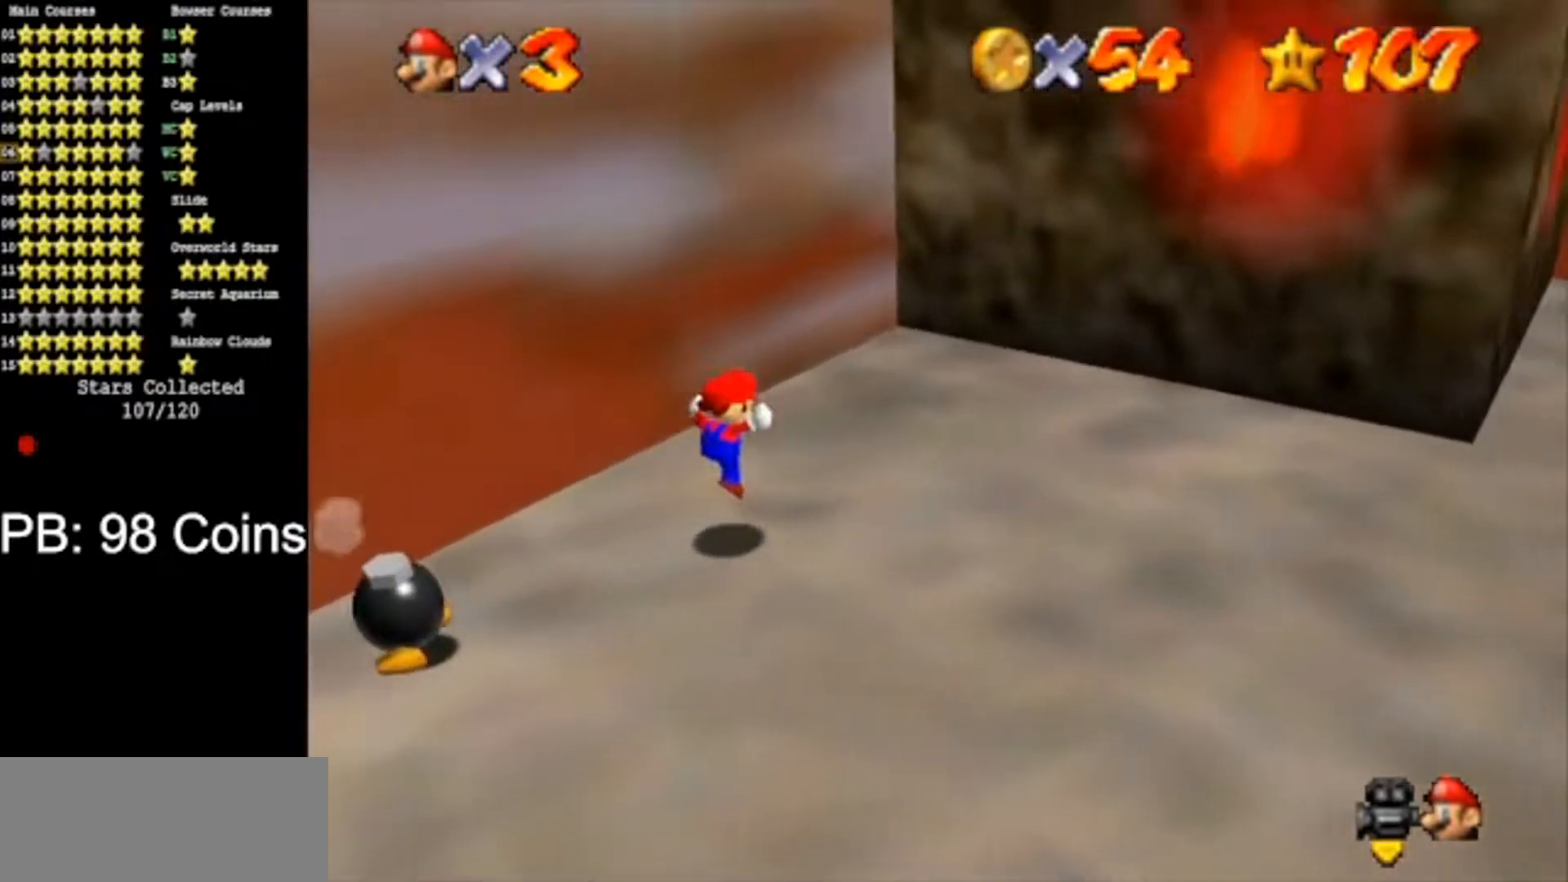
{"buttons": [], "left_stick": "down", "events": [[83, "C_DOWN", "down"], [83, "C_RIGHT", "down"], [150, "left_stick", "down-right"], [250, "C_DOWN", "up"], [283, "C_RIGHT", "up"], [283, "left_stick", "down"]]}
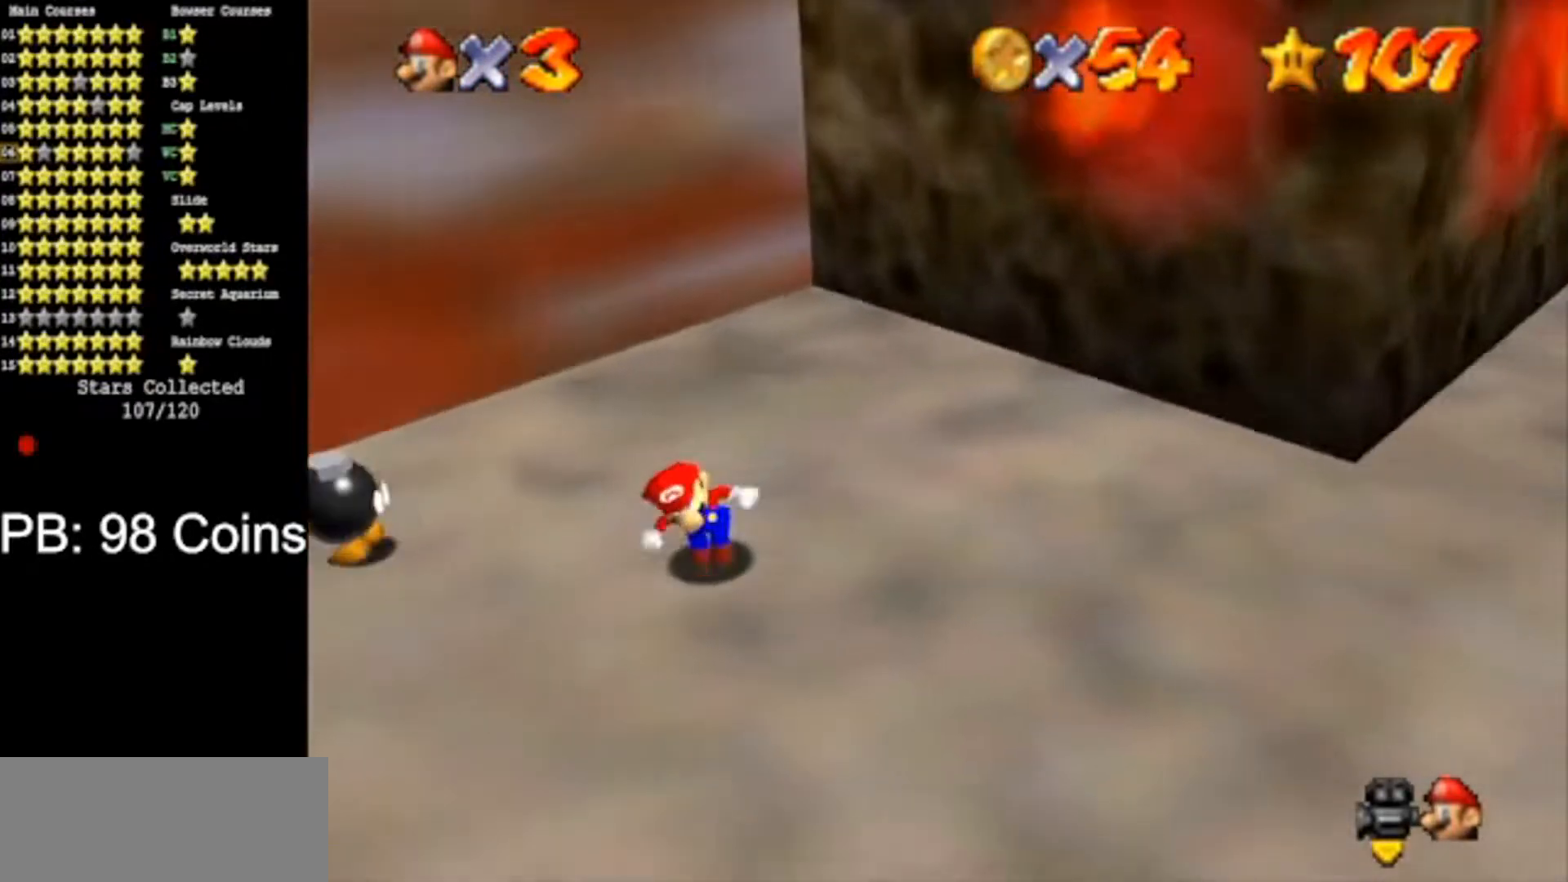
{"buttons": [], "left_stick": "up-left", "events": [[50, "left_stick", "down-left"], [250, "left_stick", "left"], [501, "left_stick", "up-left"]]}
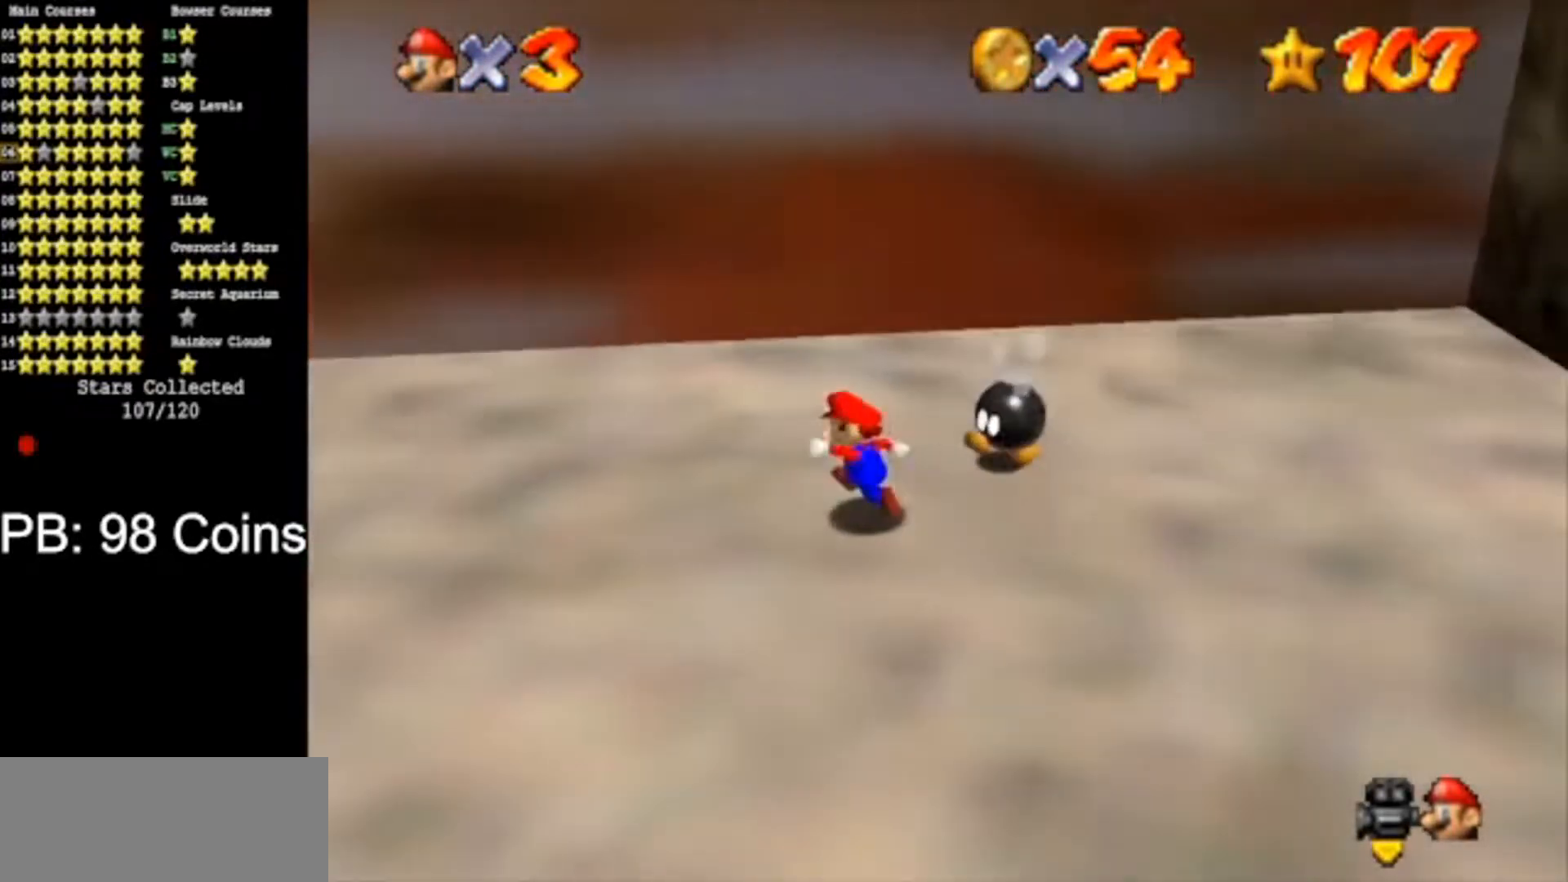
{"buttons": [], "left_stick": "left", "events": [[267, "left_stick", "left"]]}
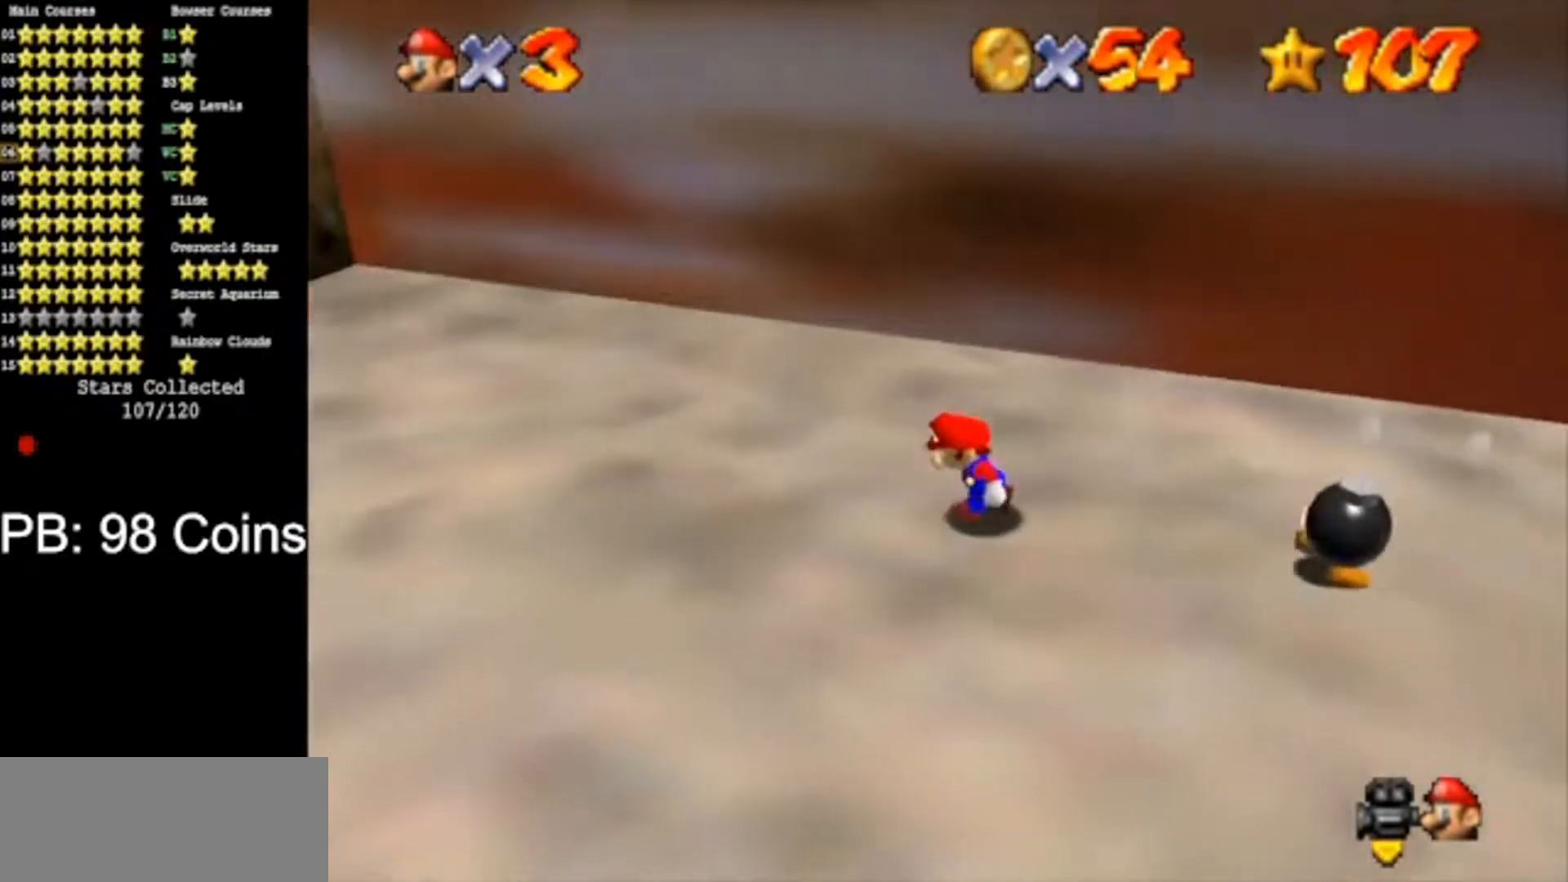
{"buttons": [], "left_stick": "center", "events": [[451, "left_stick", "center"]]}
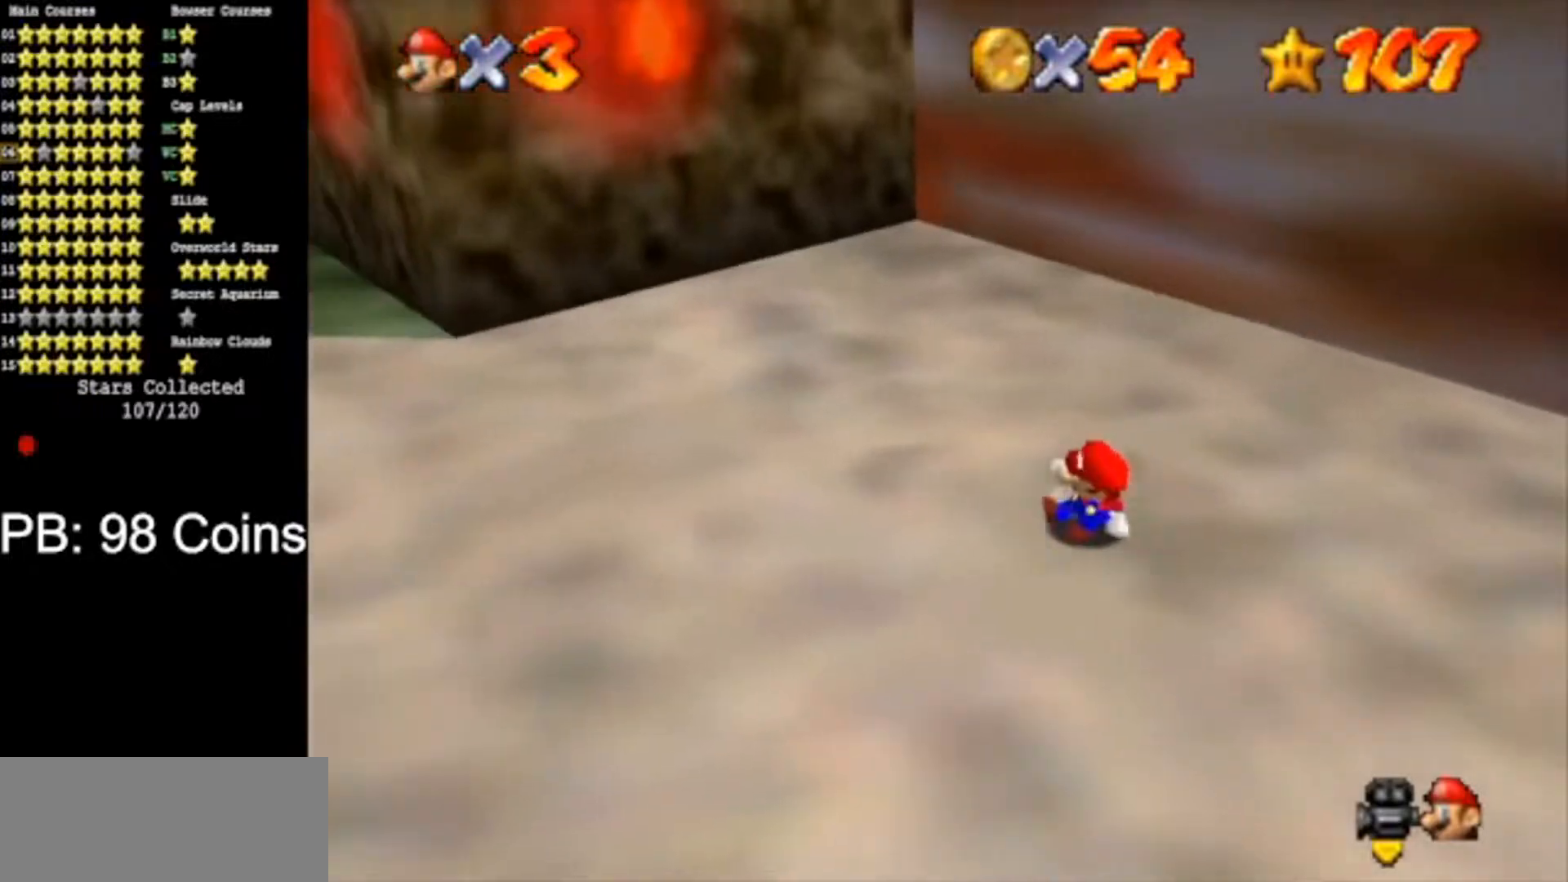
{"buttons": ["A"], "left_stick": "down", "events": [[100, "left_stick", "up"], [216, "left_stick", "center"], [283, "A", "down"], [417, "left_stick", "down"]]}
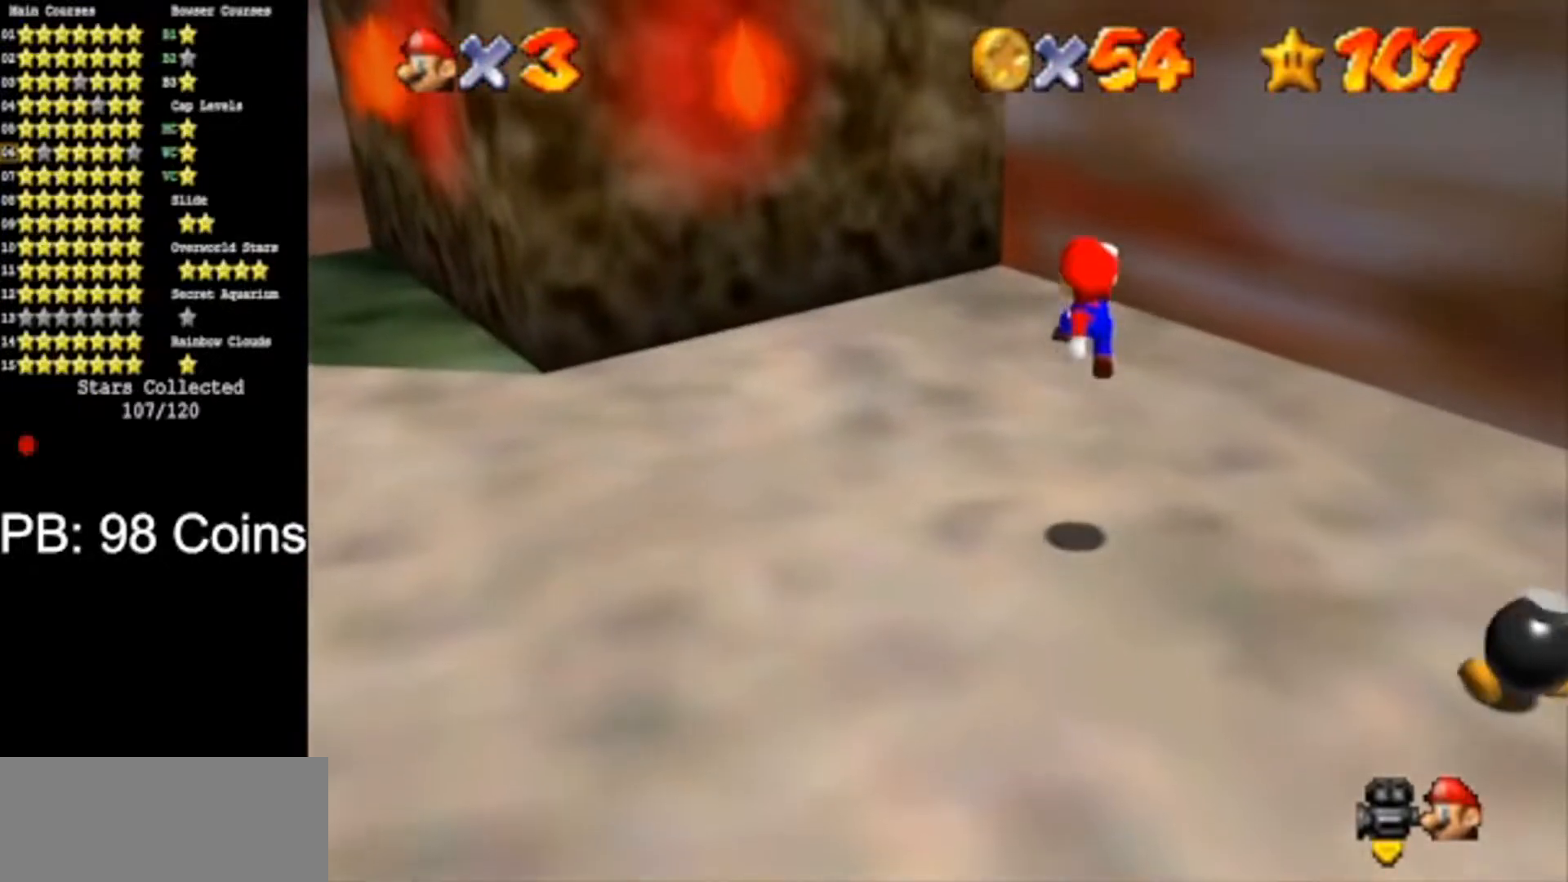
{"buttons": ["B"], "left_stick": "down", "events": [[134, "A", "up"], [417, "B", "down"]]}
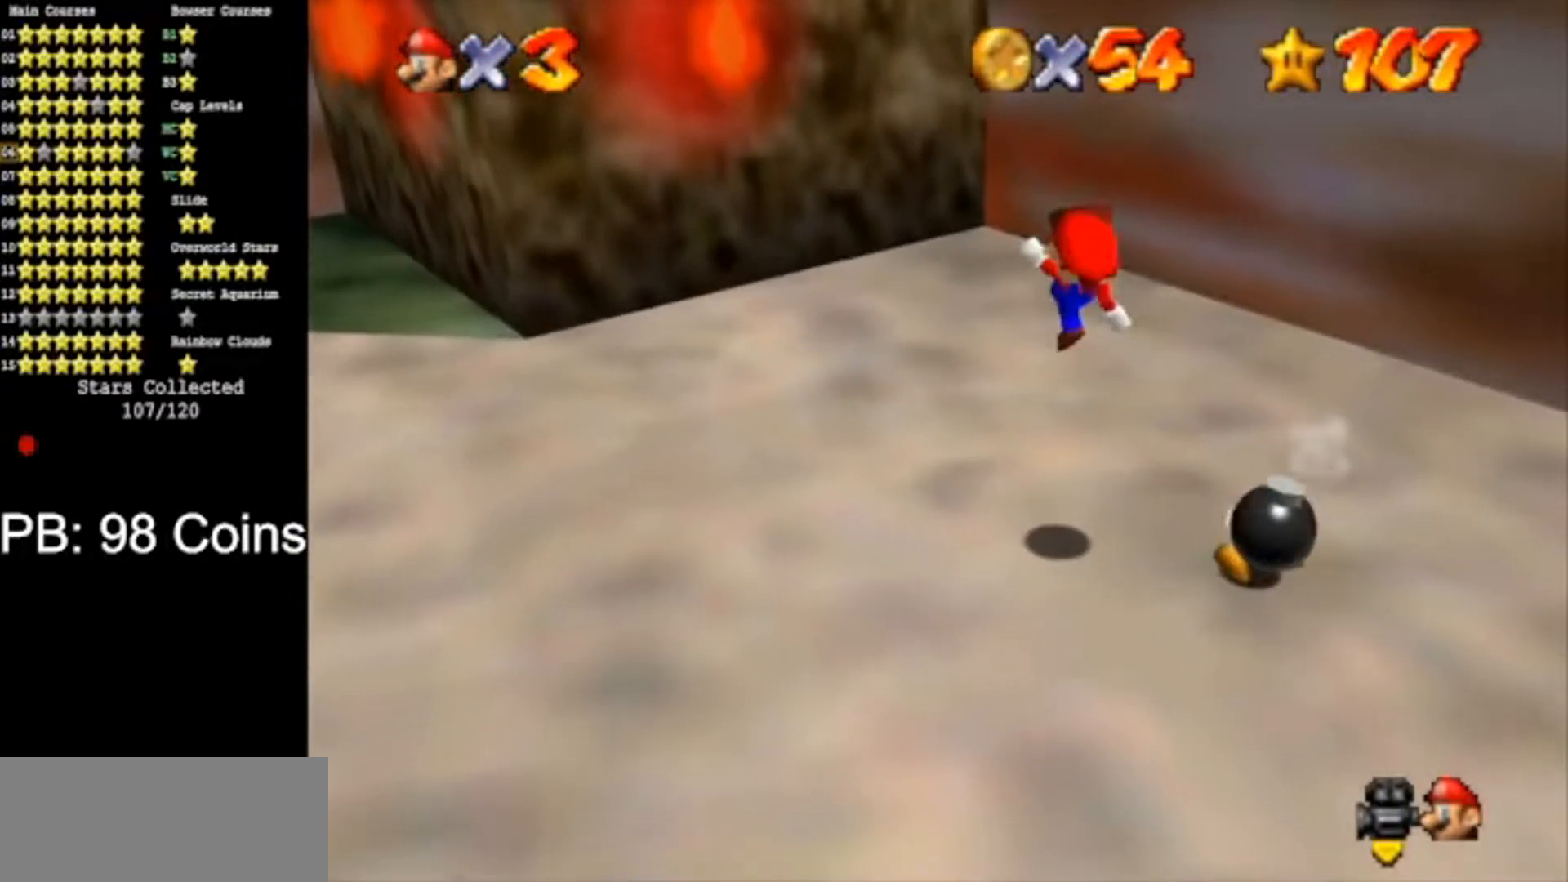
{"buttons": [], "left_stick": "up", "events": [[50, "B", "up"], [400, "left_stick", "right"], [500, "left_stick", "up"]]}
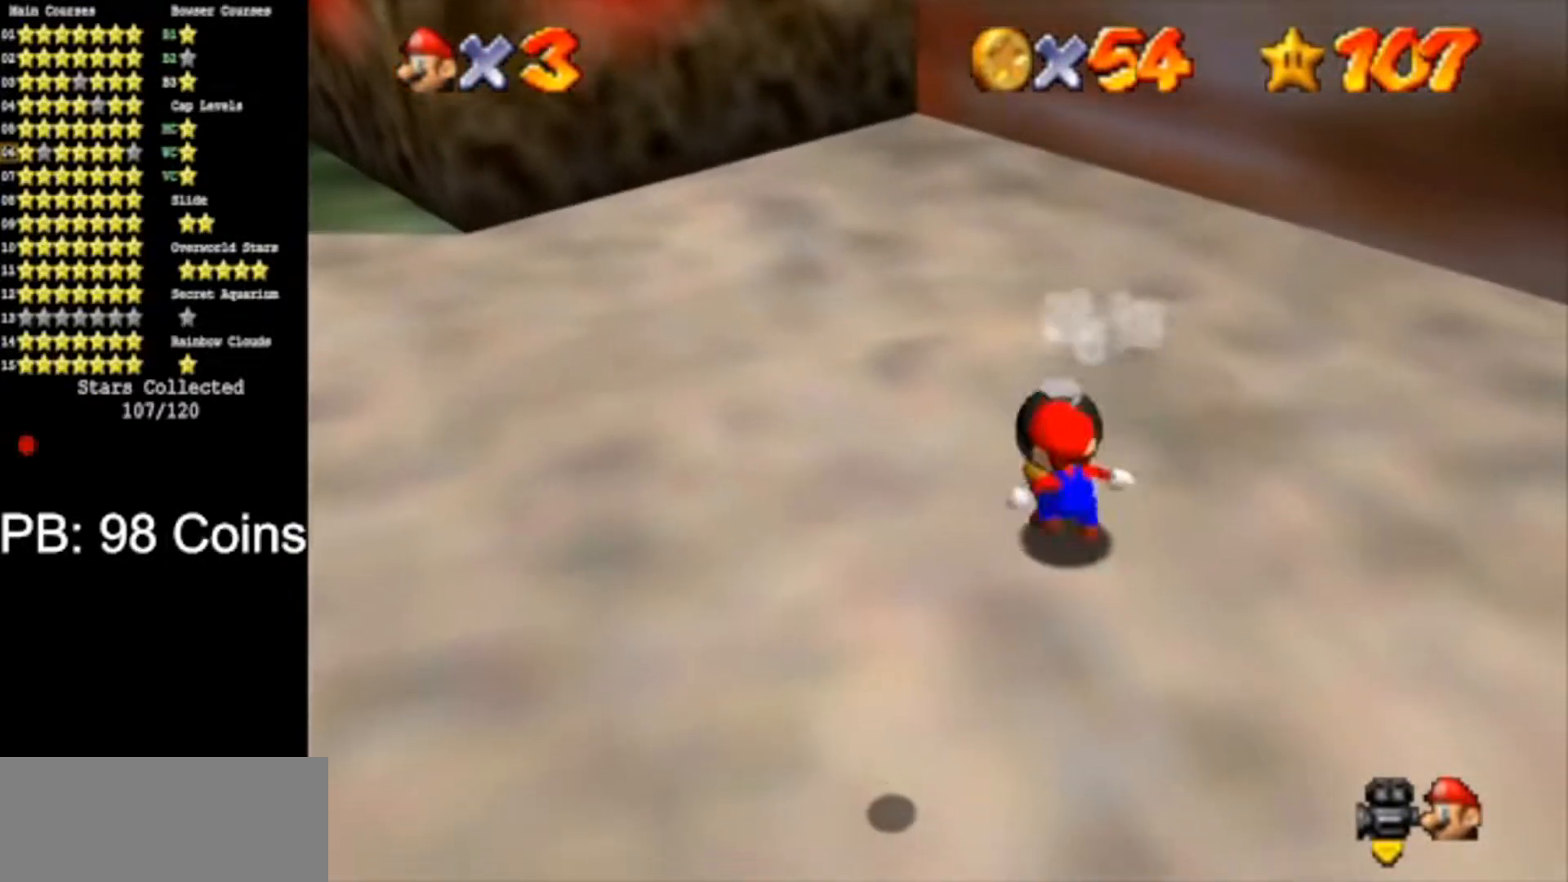
{"buttons": ["A"], "left_stick": "center", "events": [[17, "A", "down"], [17, "B", "down"], [117, "A", "up"], [117, "B", "up"], [334, "left_stick", "center"], [467, "A", "down"]]}
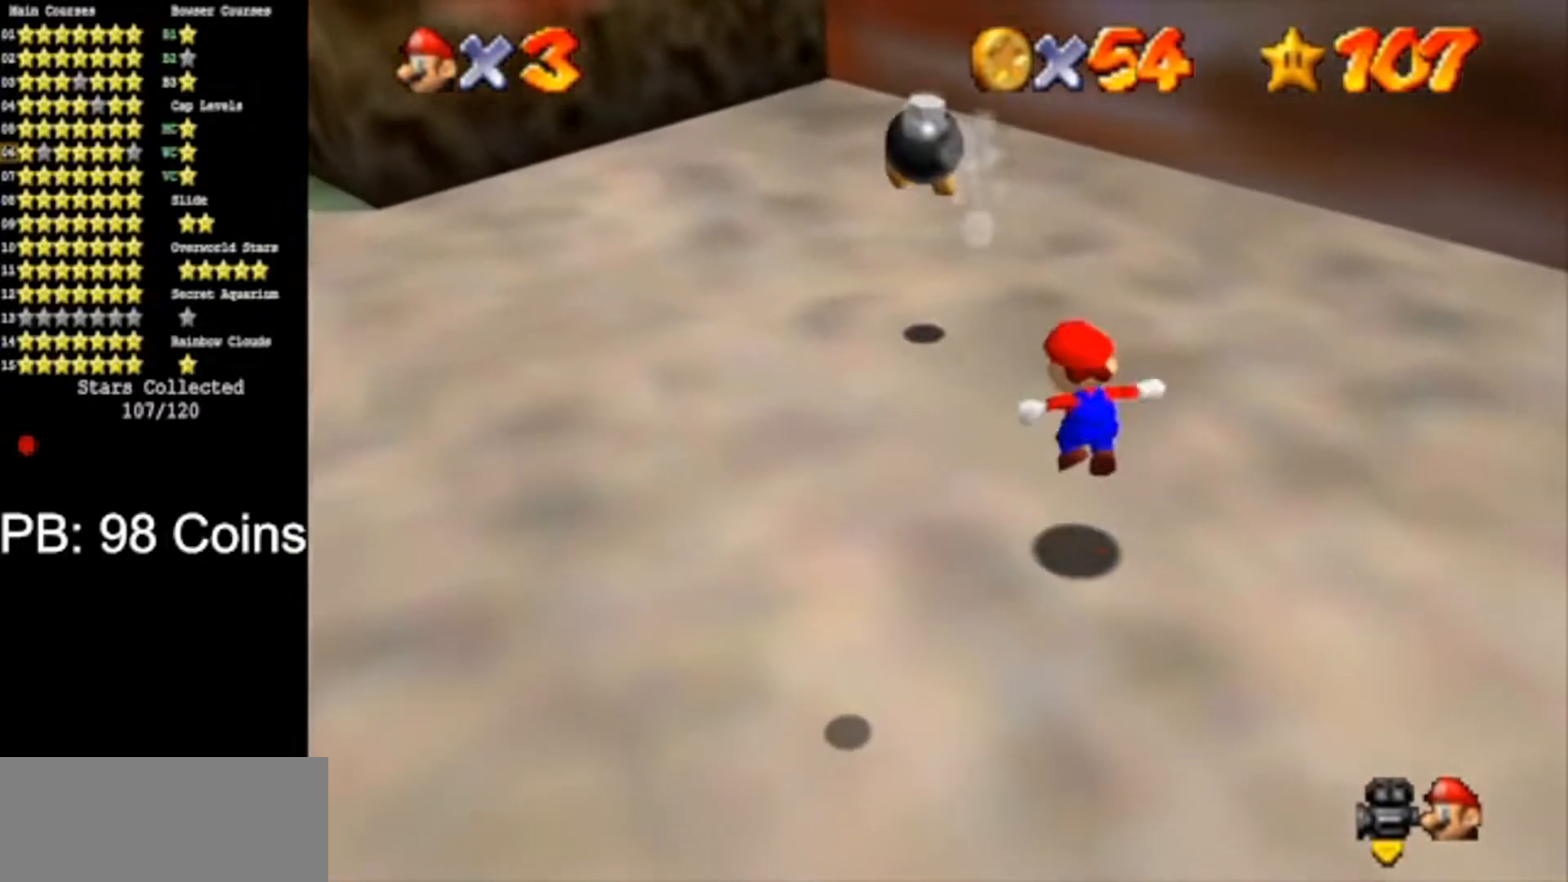
{"buttons": [], "left_stick": "up-left", "events": [[66, "left_stick", "up-left"], [200, "A", "up"], [250, "left_stick", "center"], [467, "left_stick", "up-left"]]}
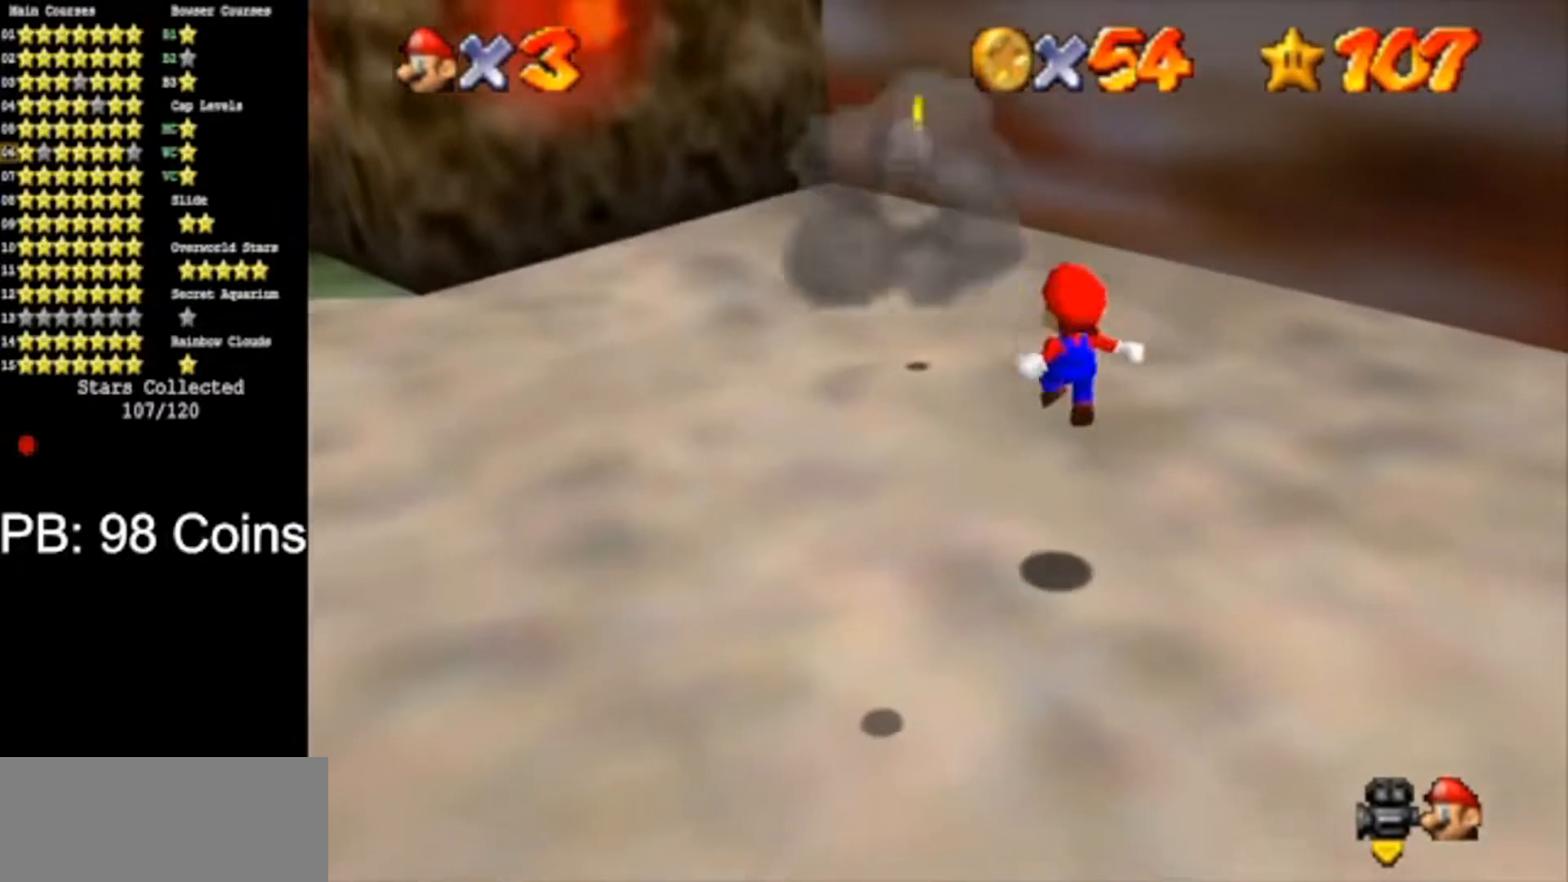
{"buttons": [], "left_stick": "up", "events": [[501, "left_stick", "up"]]}
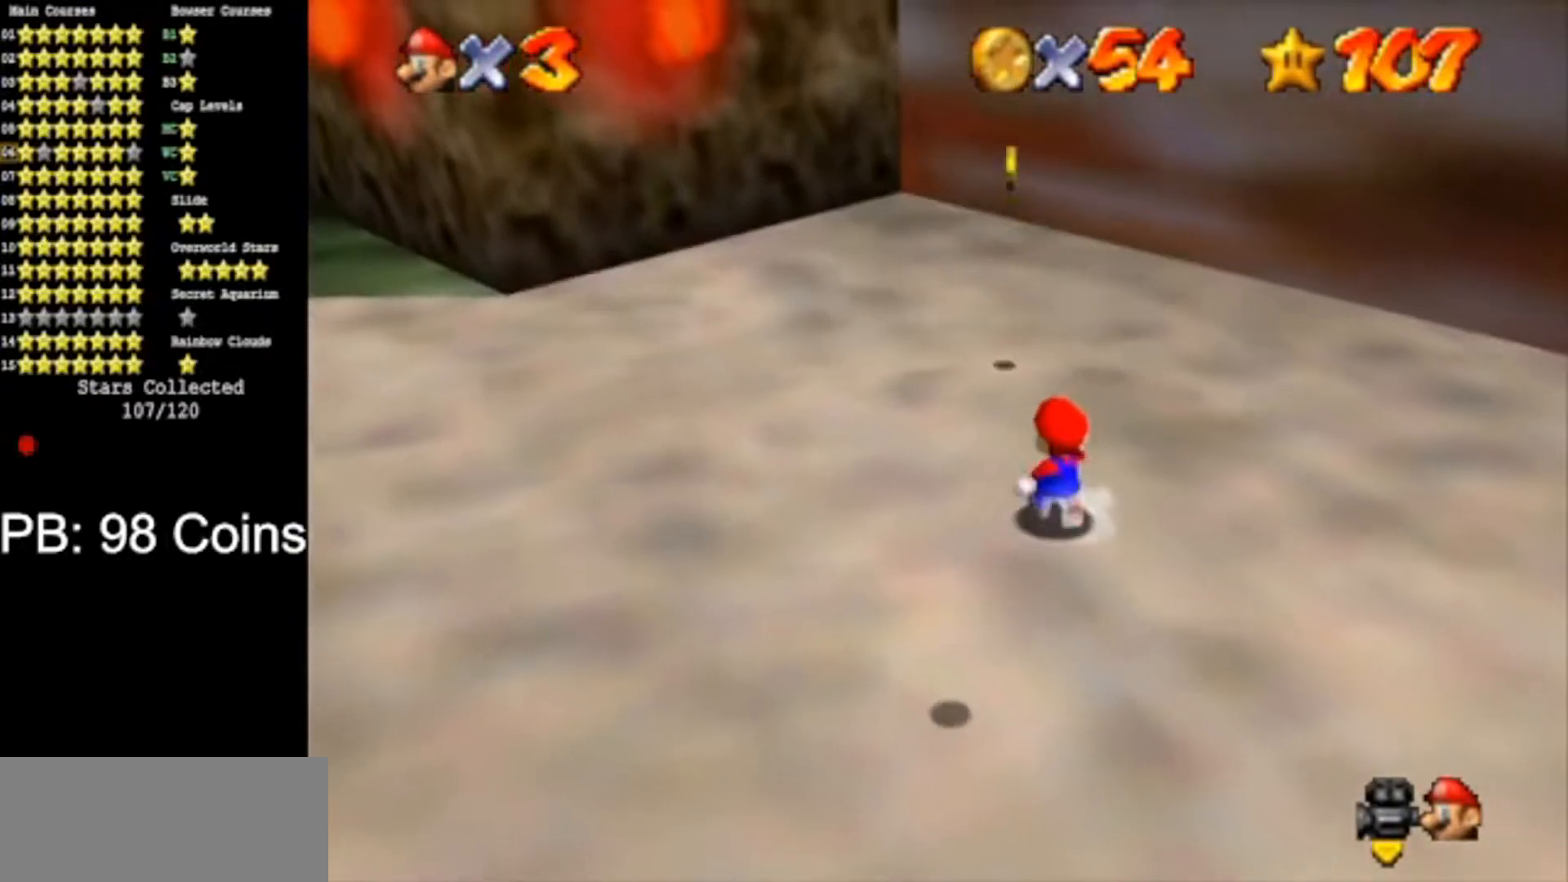
{"buttons": ["A", "B"], "left_stick": "up", "events": [[383, "A", "down"], [383, "B", "down"]]}
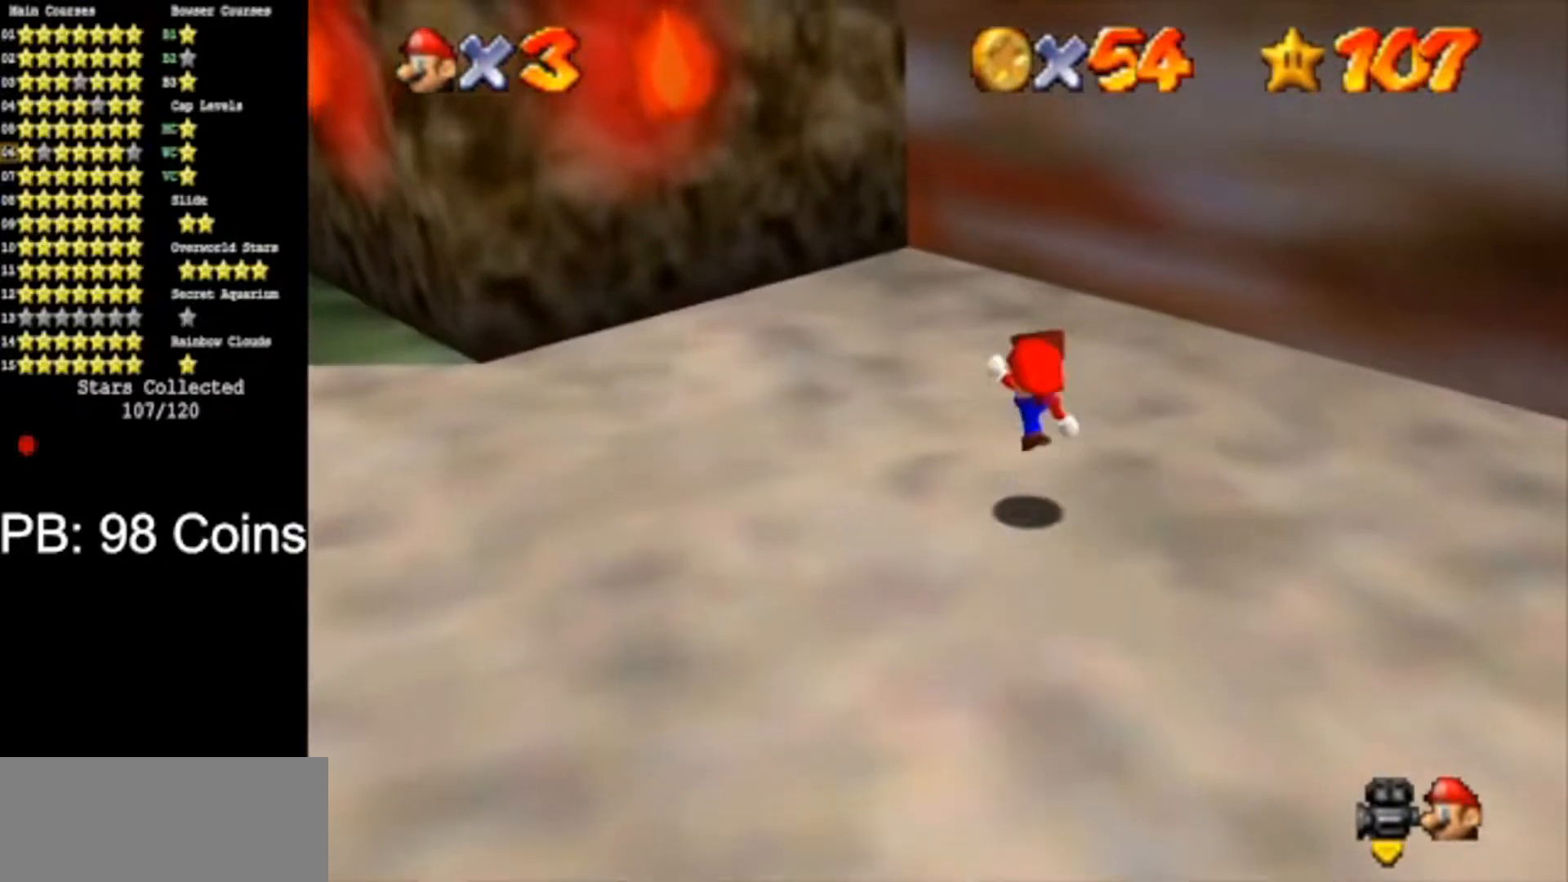
{"buttons": ["A"], "left_stick": "center", "events": [[33, "A", "up"], [33, "B", "up"], [267, "left_stick", "center"], [350, "A", "down"]]}
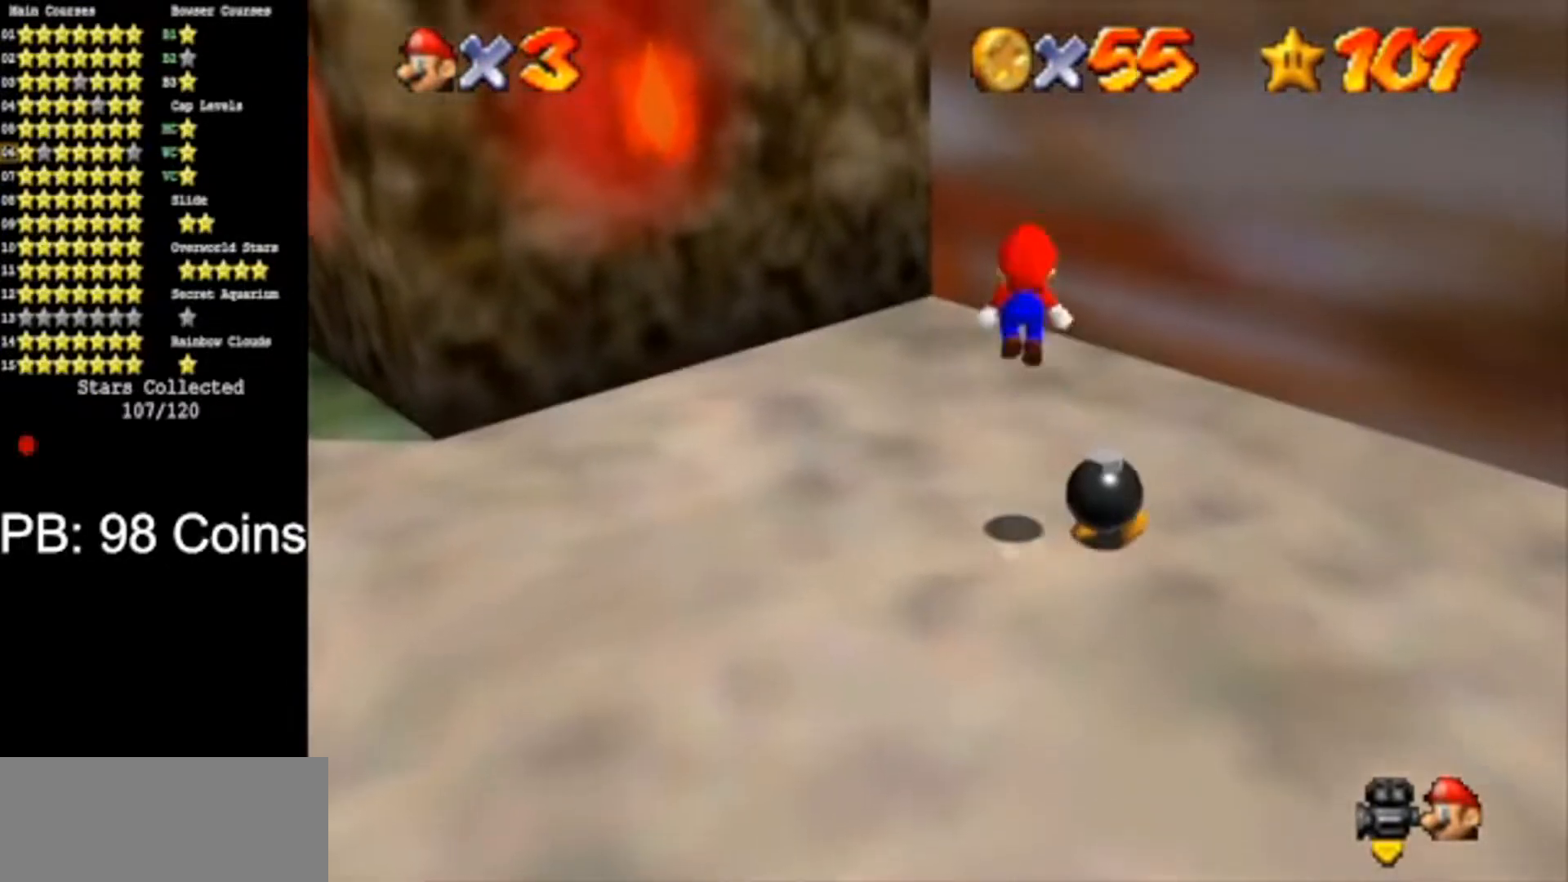
{"buttons": [], "left_stick": "down-right", "events": [[66, "left_stick", "down-left"], [133, "A", "up"], [166, "left_stick", "down"], [267, "left_stick", "down-right"]]}
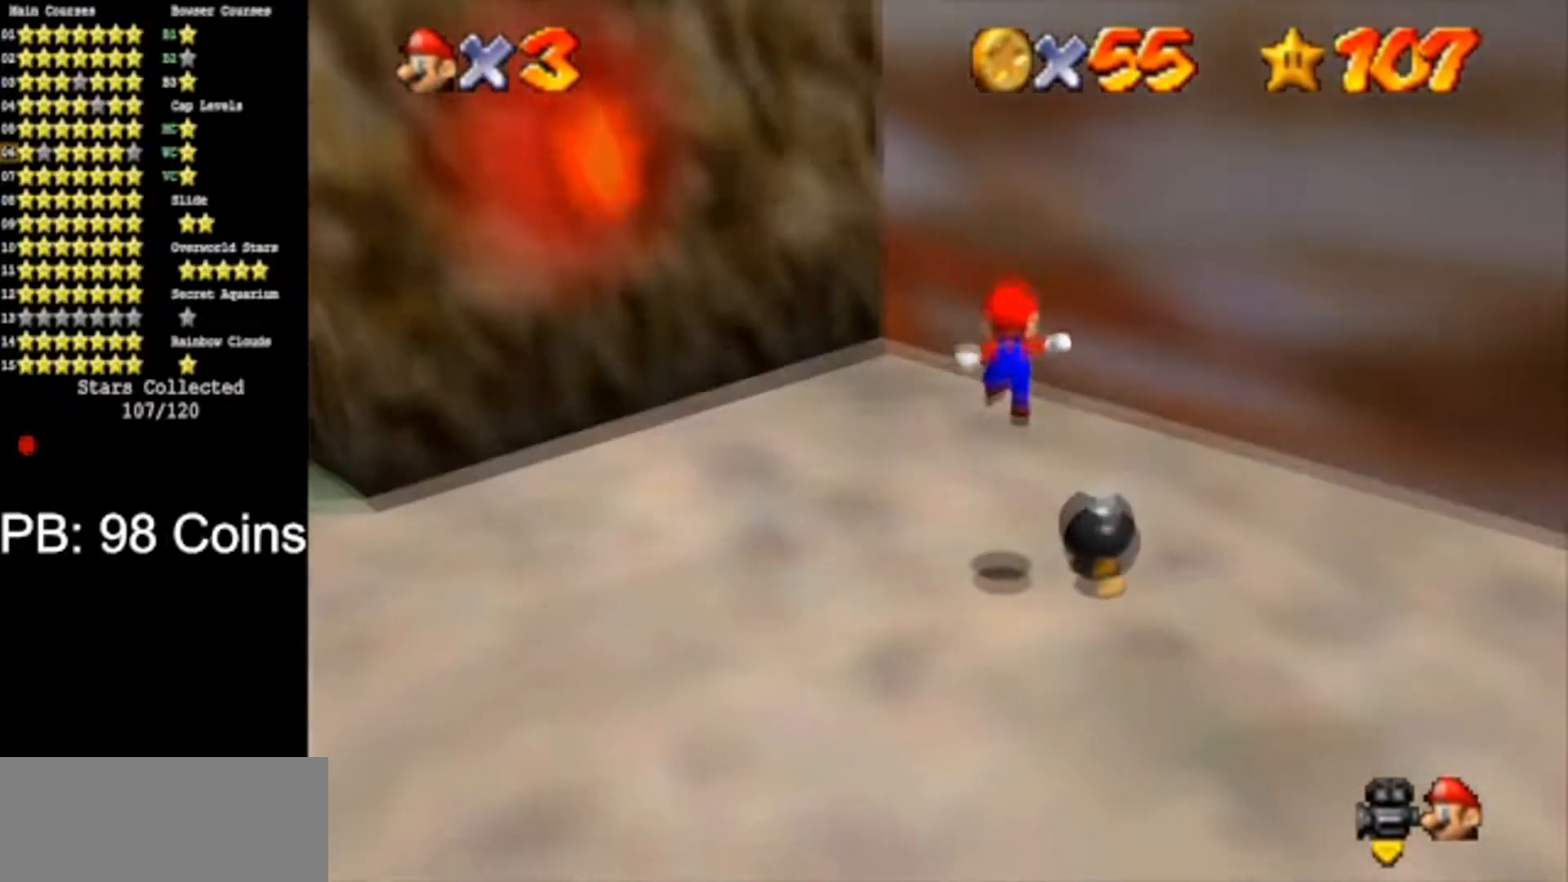
{"buttons": [], "left_stick": "up", "events": [[117, "A", "down"], [117, "B", "down"], [234, "left_stick", "right"], [250, "A", "up"], [250, "B", "up"], [367, "left_stick", "up-right"], [501, "left_stick", "up"]]}
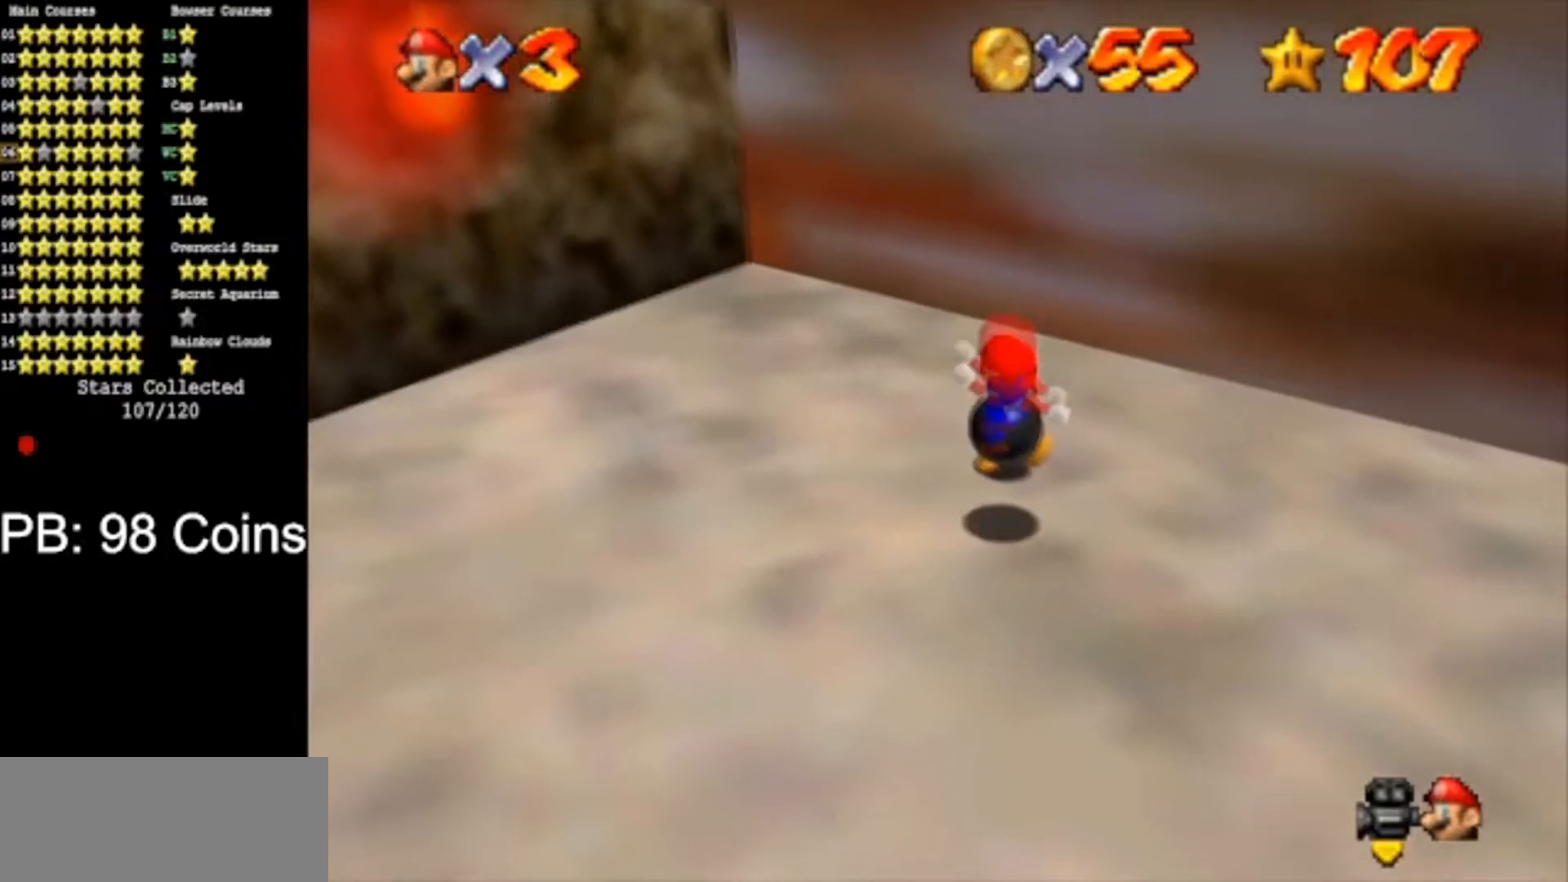
{"buttons": [], "left_stick": "up", "events": [[166, "A", "down"], [166, "B", "down"], [283, "B", "up"], [300, "A", "up"]]}
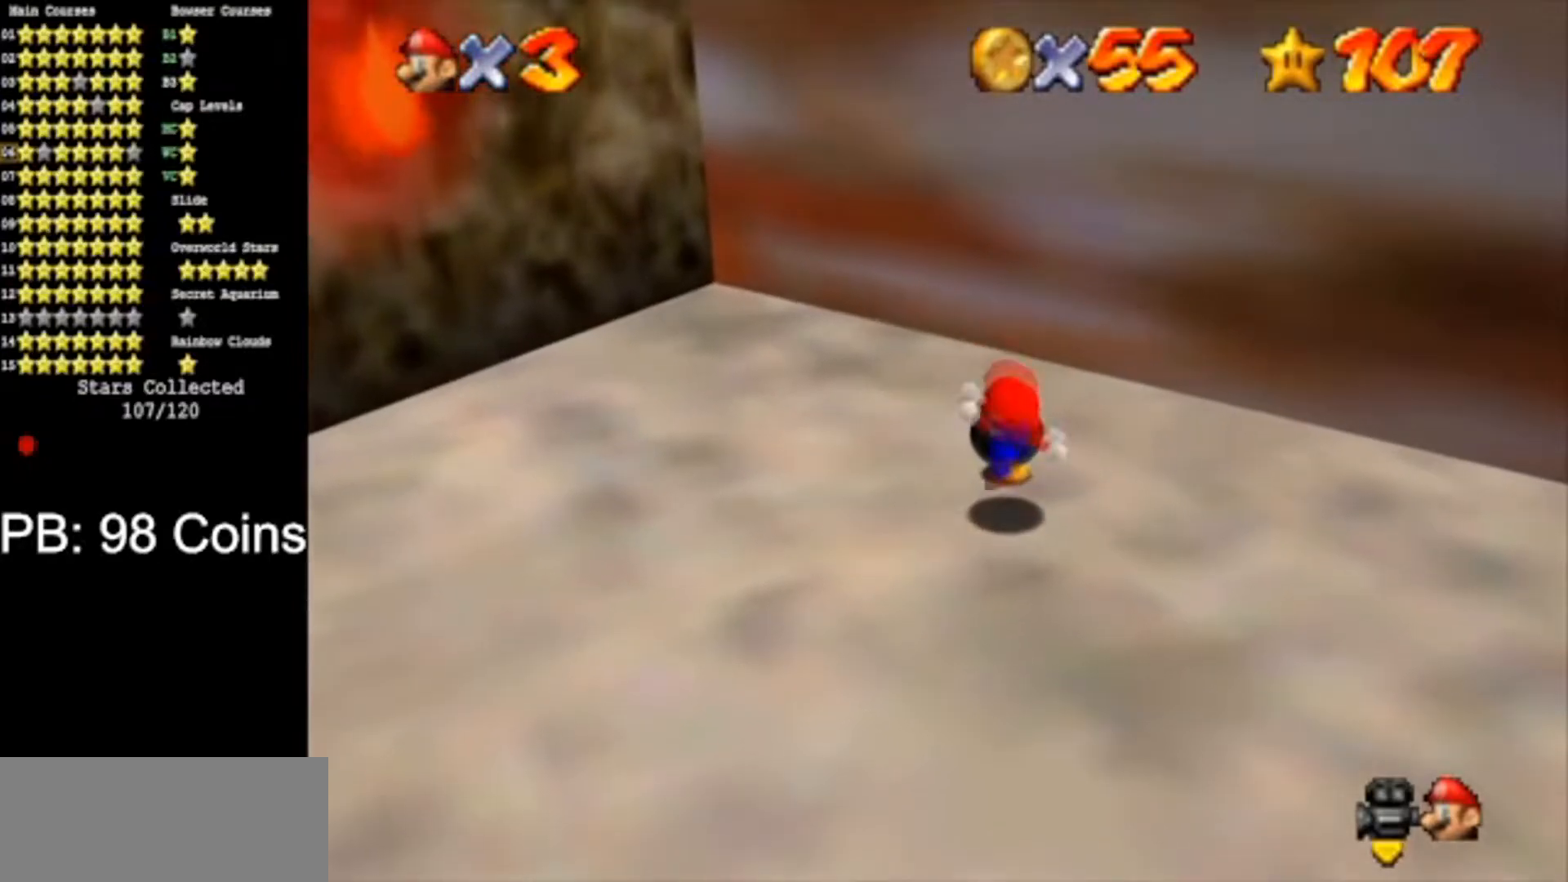
{"buttons": [], "left_stick": "left", "events": [[50, "A", "down"], [50, "B", "down"], [134, "left_stick", "center"], [217, "A", "up"], [217, "B", "up"], [284, "left_stick", "left"]]}
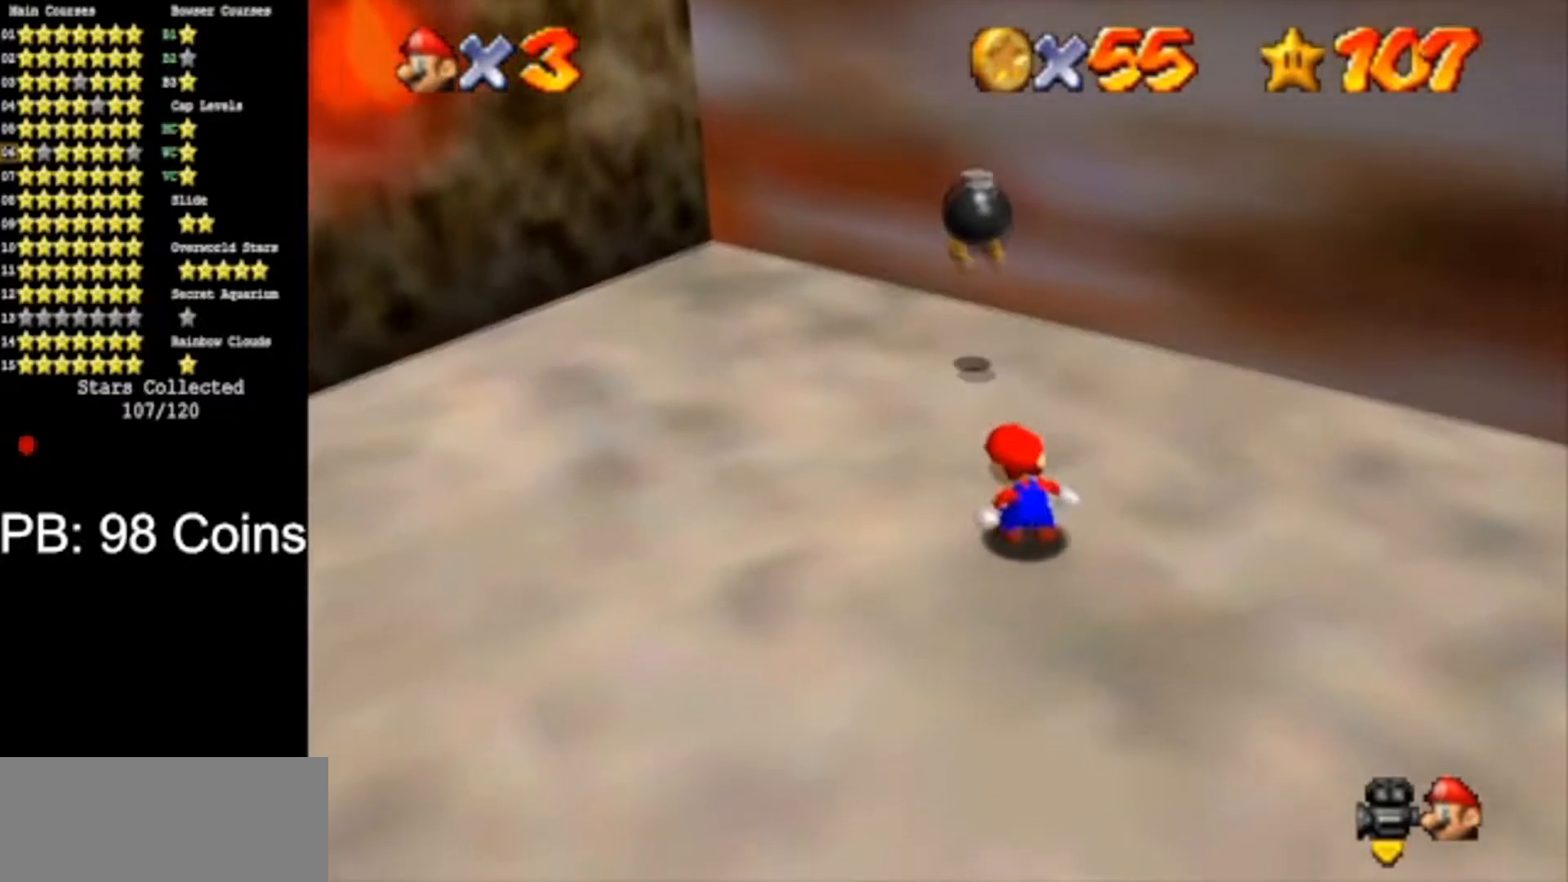
{"buttons": [], "left_stick": "left", "events": [[16, "A", "down"], [383, "A", "up"]]}
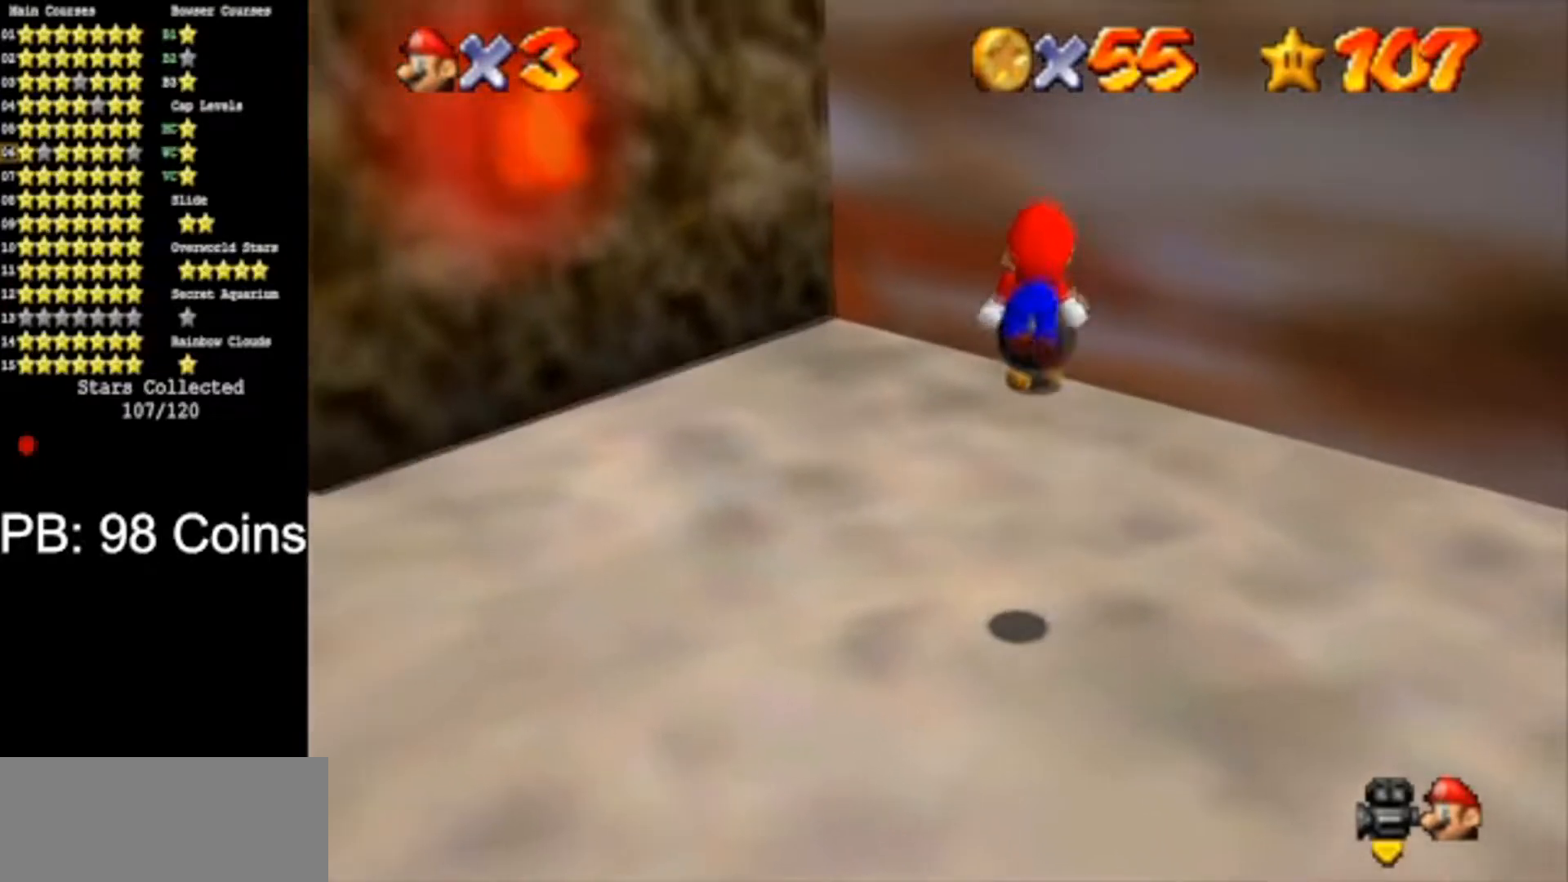
{"buttons": [], "left_stick": "up-left", "events": [[317, "left_stick", "center"], [501, "left_stick", "up-left"]]}
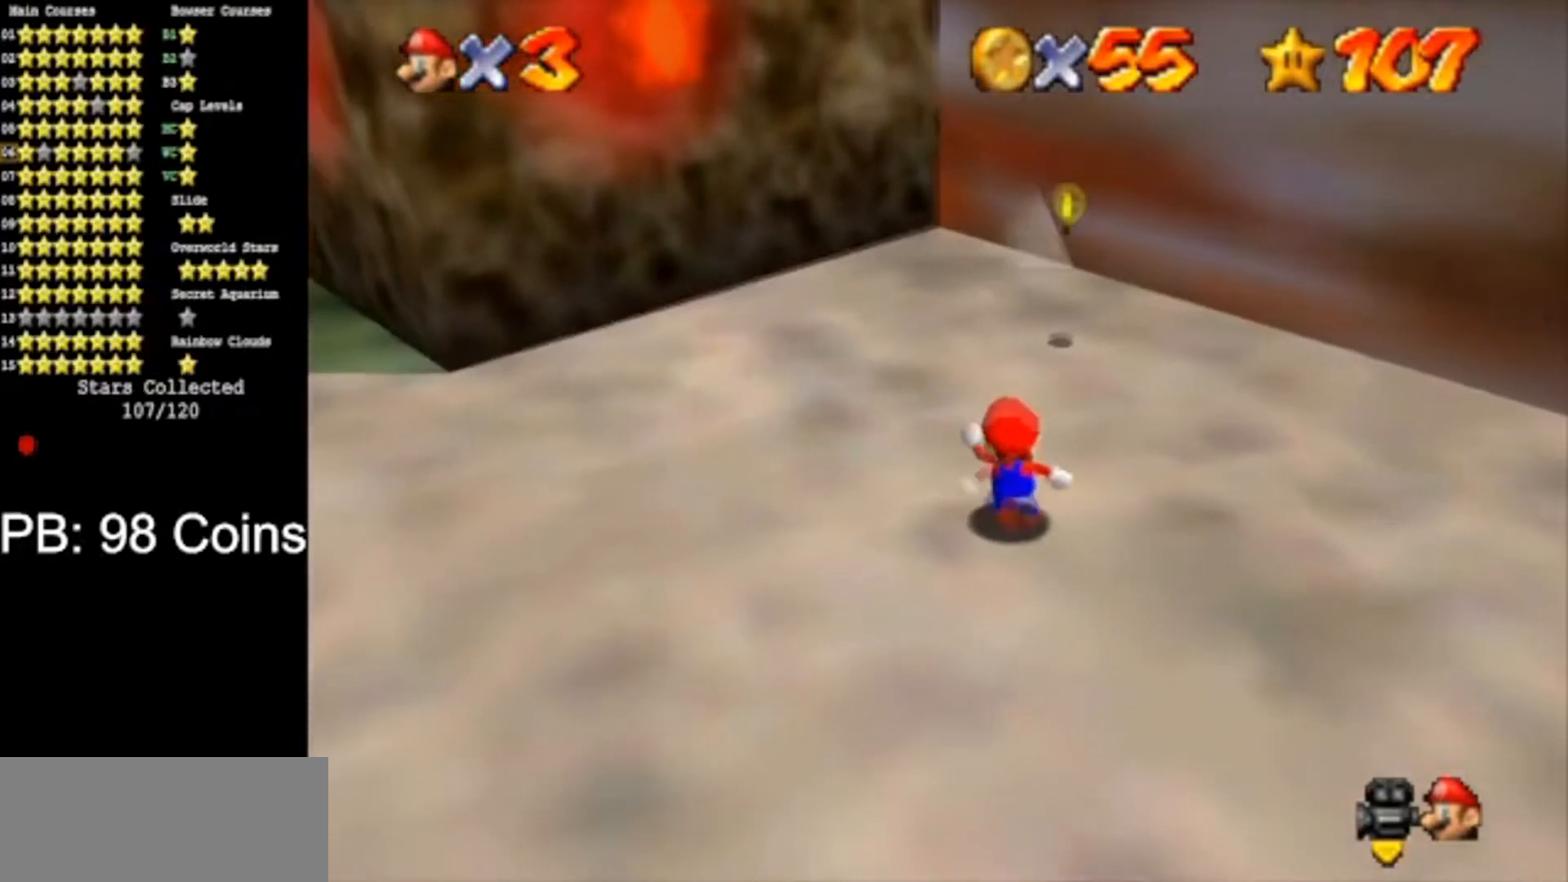
{"buttons": ["A", "B"], "left_stick": "up", "events": [[250, "left_stick", "up"], [467, "A", "down"], [467, "B", "down"]]}
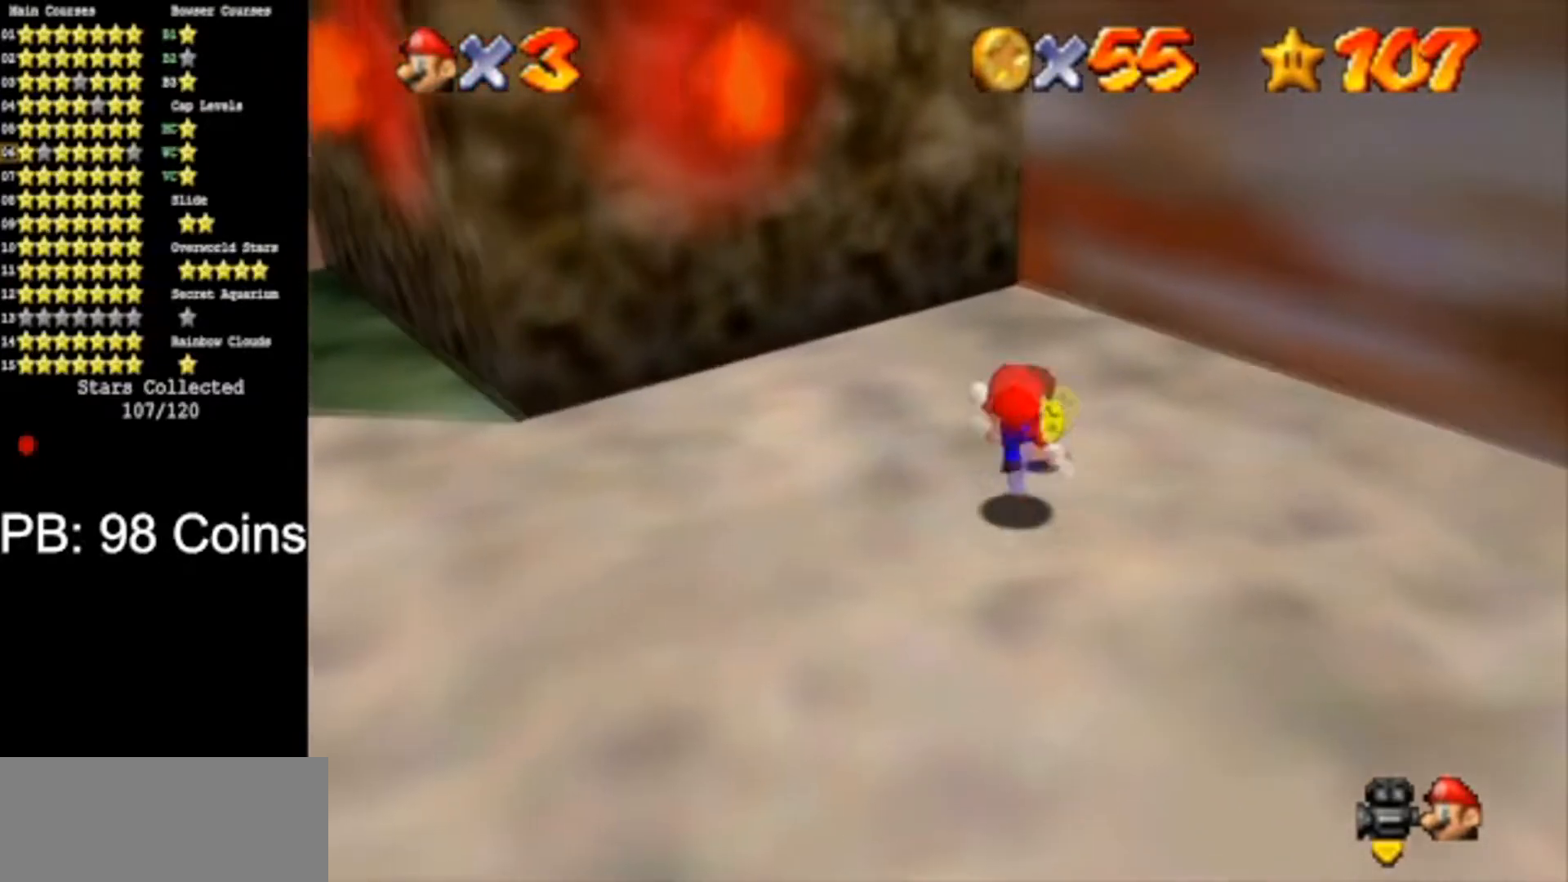
{"buttons": [], "left_stick": "center", "events": [[67, "A", "up"], [67, "B", "up"], [117, "left_stick", "left"], [184, "left_stick", "center"]]}
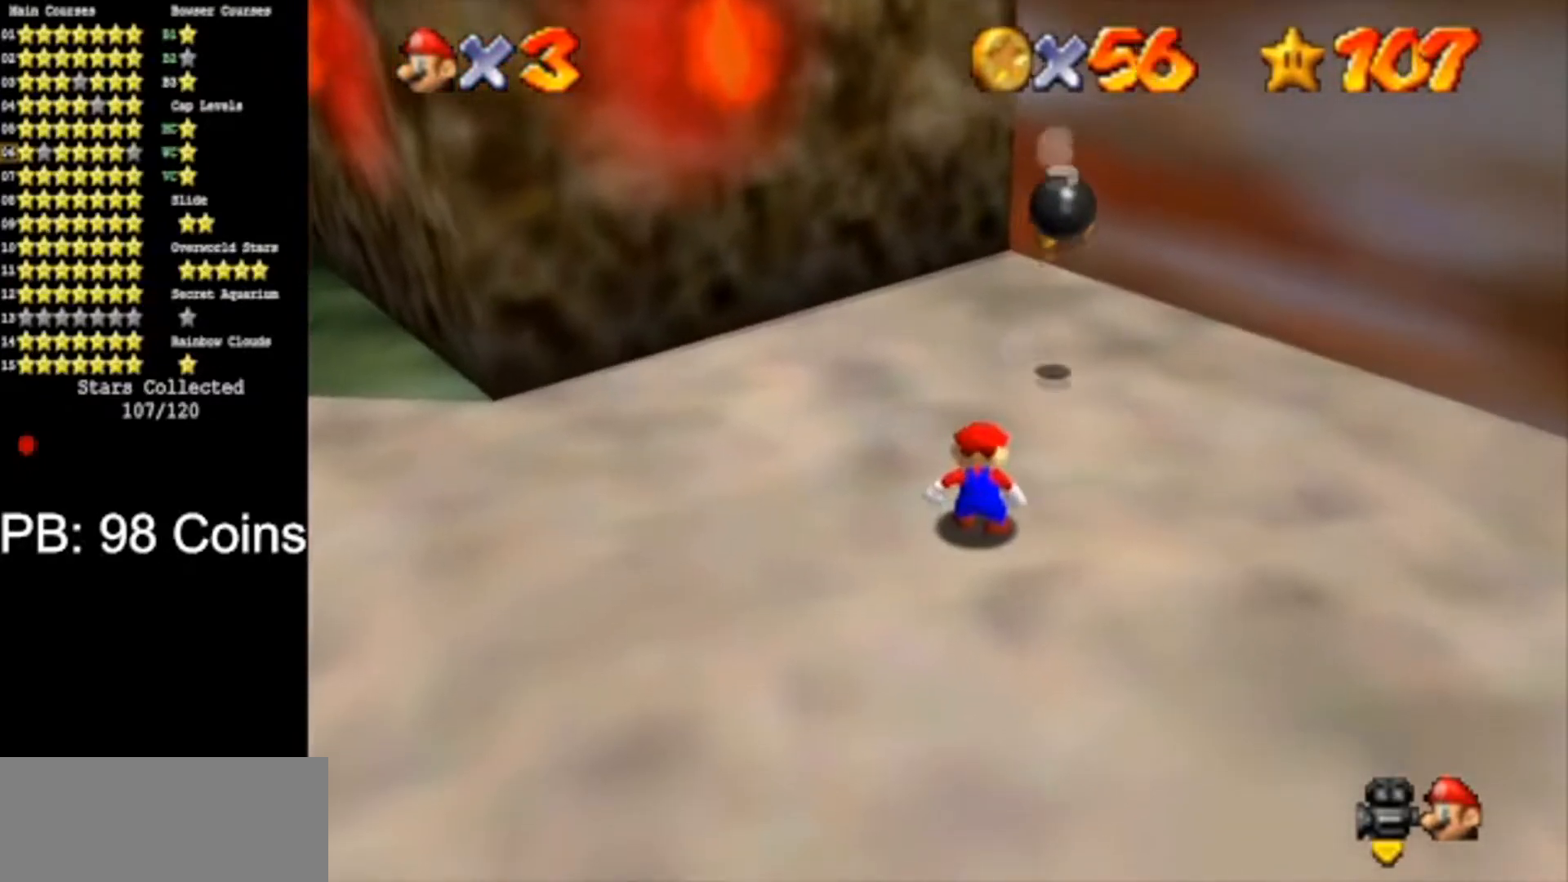
{"buttons": [], "left_stick": "center", "events": [[83, "left_stick", "up"], [216, "left_stick", "center"]]}
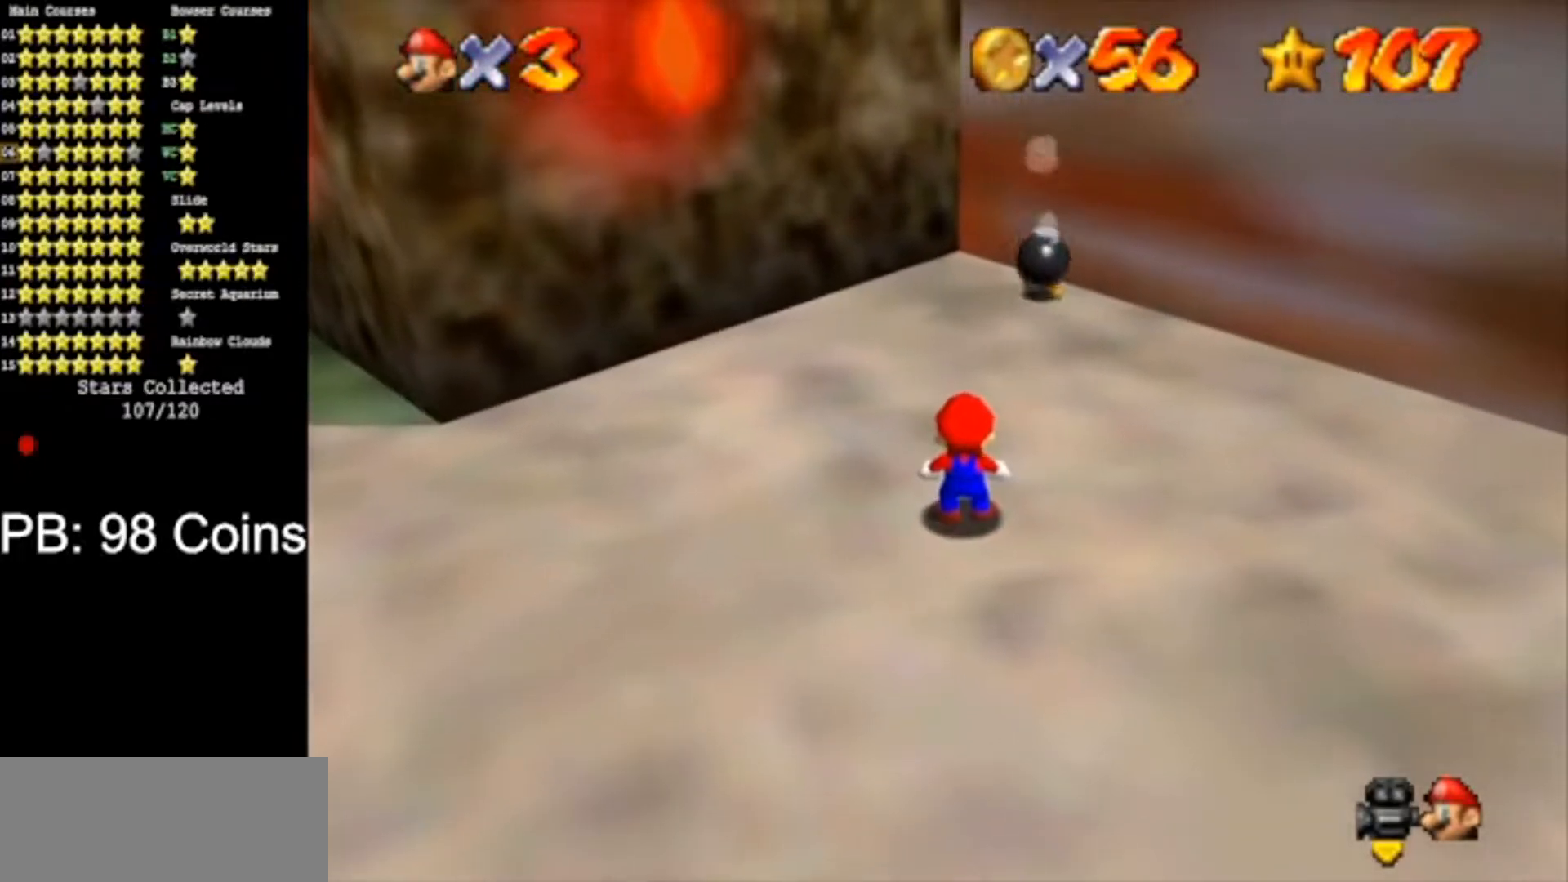
{"buttons": [], "left_stick": "up", "events": [[150, "left_stick", "up"]]}
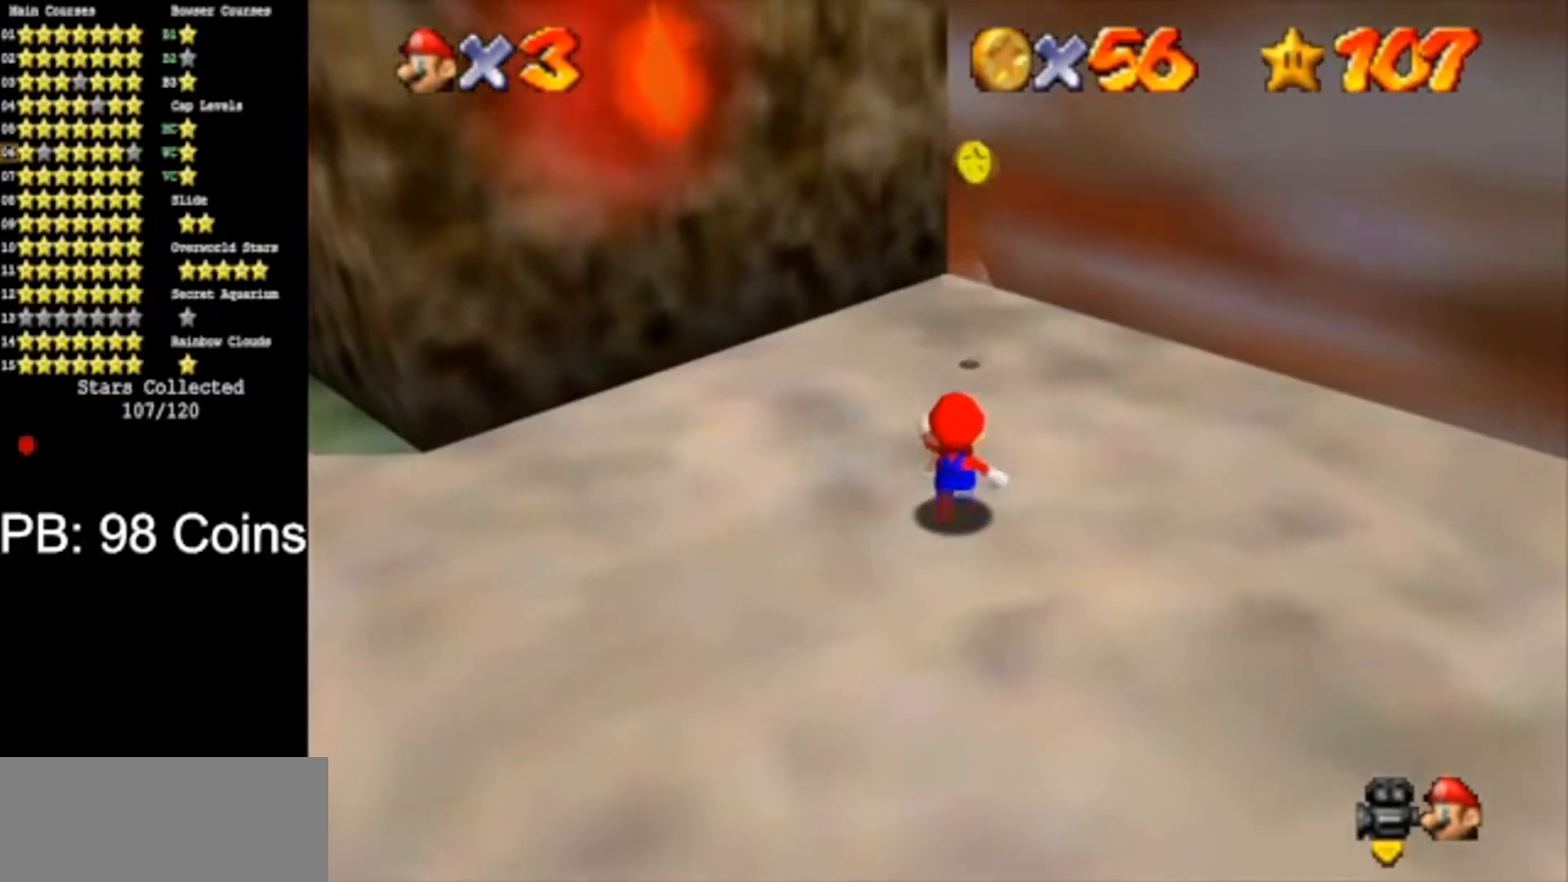
{"buttons": ["B"], "left_stick": "down", "events": [[150, "left_stick", "up-left"], [250, "left_stick", "up"], [383, "A", "down"], [383, "B", "down"], [483, "A", "up"], [483, "left_stick", "down"]]}
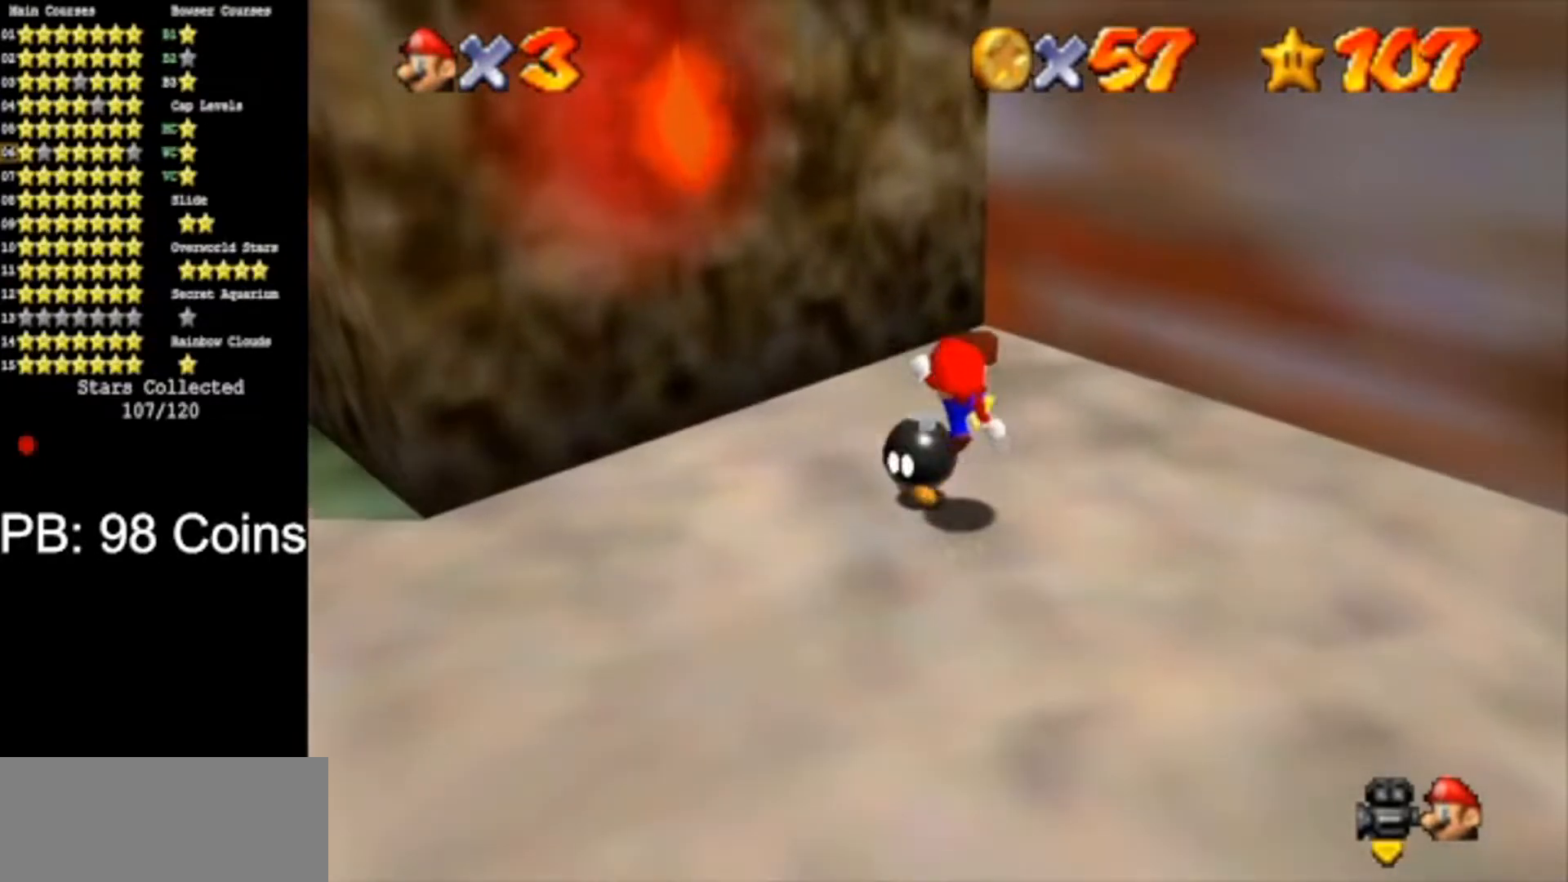
{"buttons": [], "left_stick": "center", "events": [[33, "B", "up"], [234, "left_stick", "center"]]}
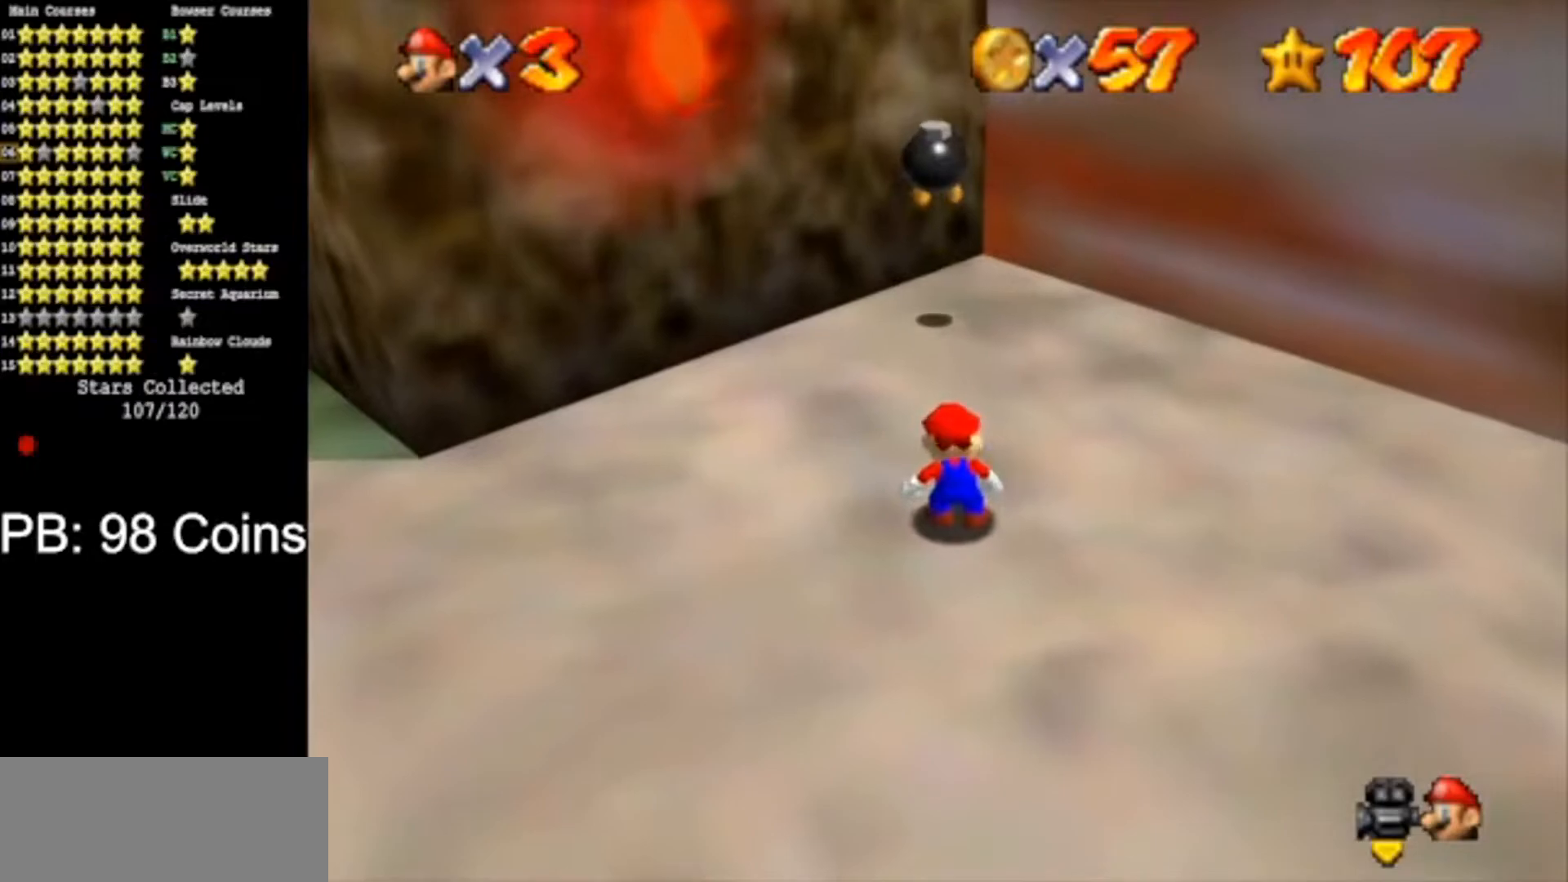
{"buttons": [], "left_stick": "center", "events": []}
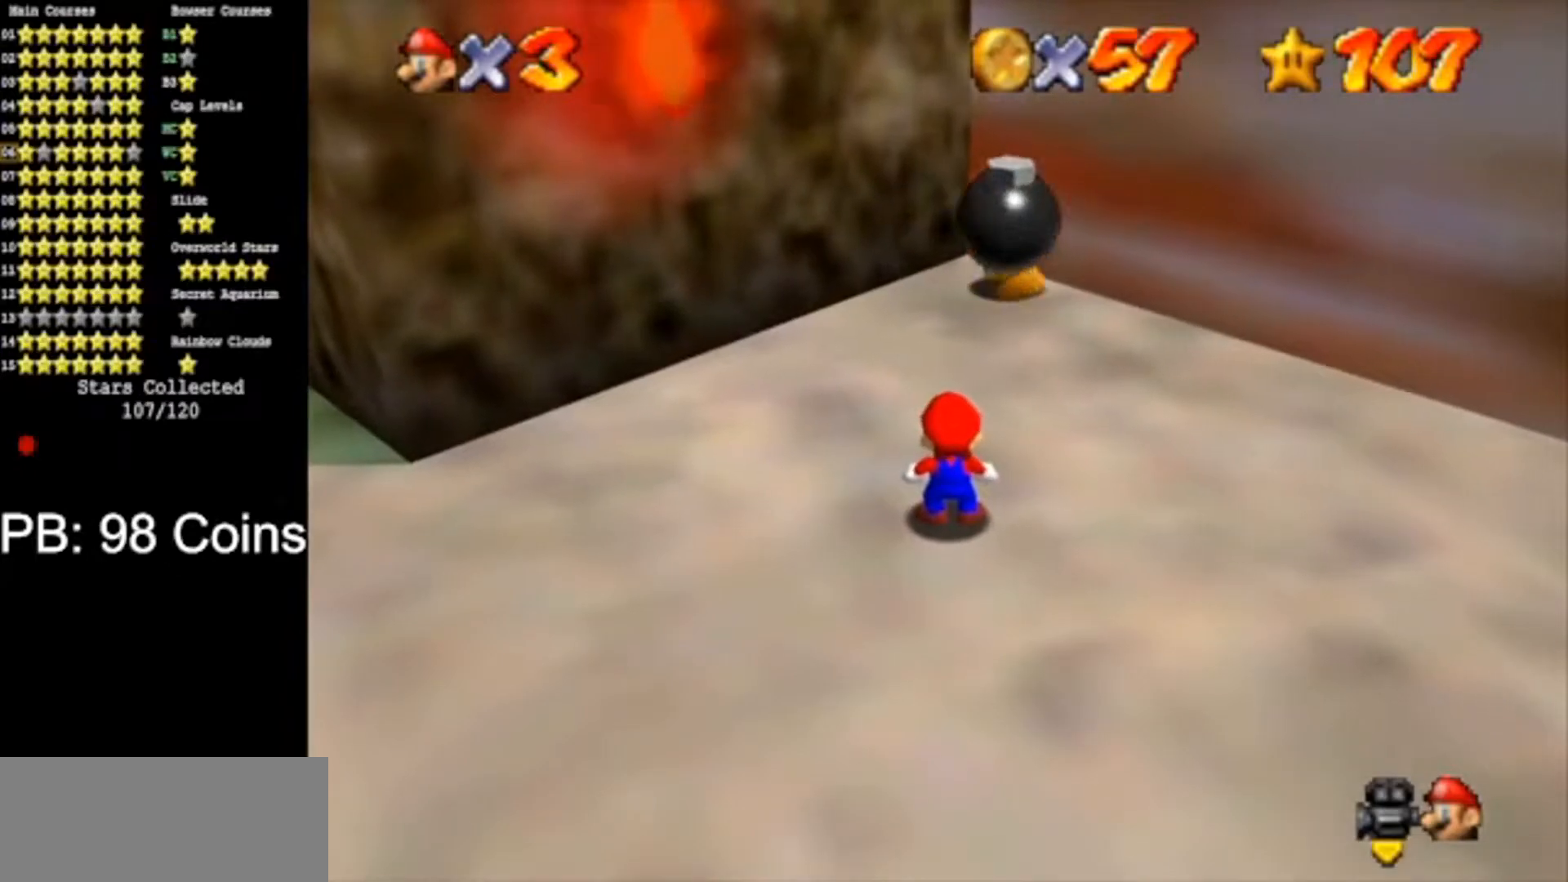
{"buttons": [], "left_stick": "up", "events": [[300, "left_stick", "up"]]}
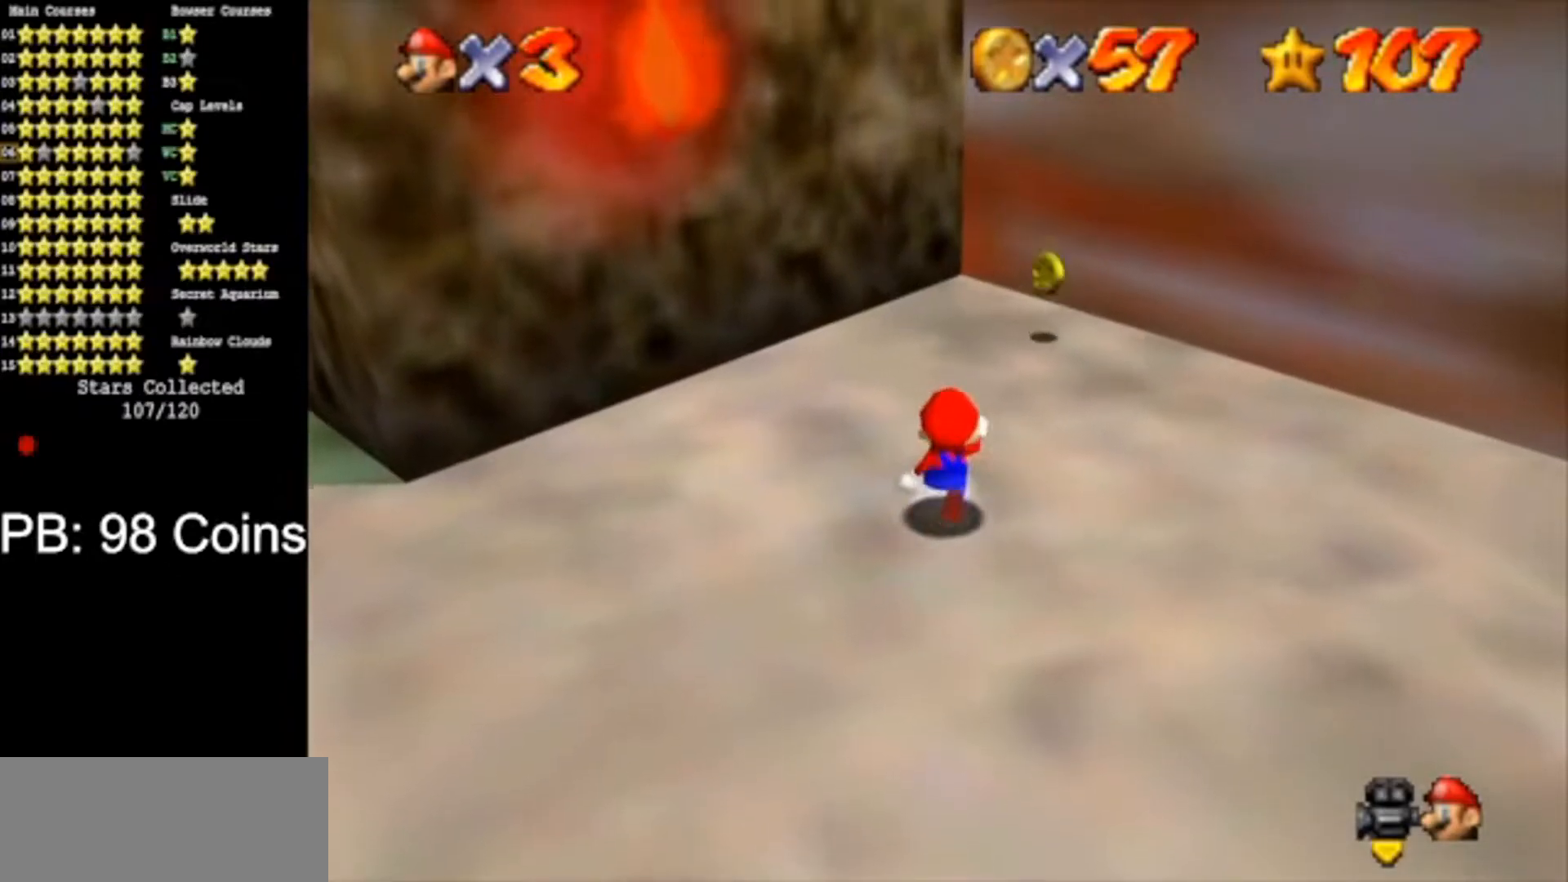
{"buttons": [], "left_stick": "up", "events": [[16, "left_stick", "up-right"], [483, "left_stick", "up"]]}